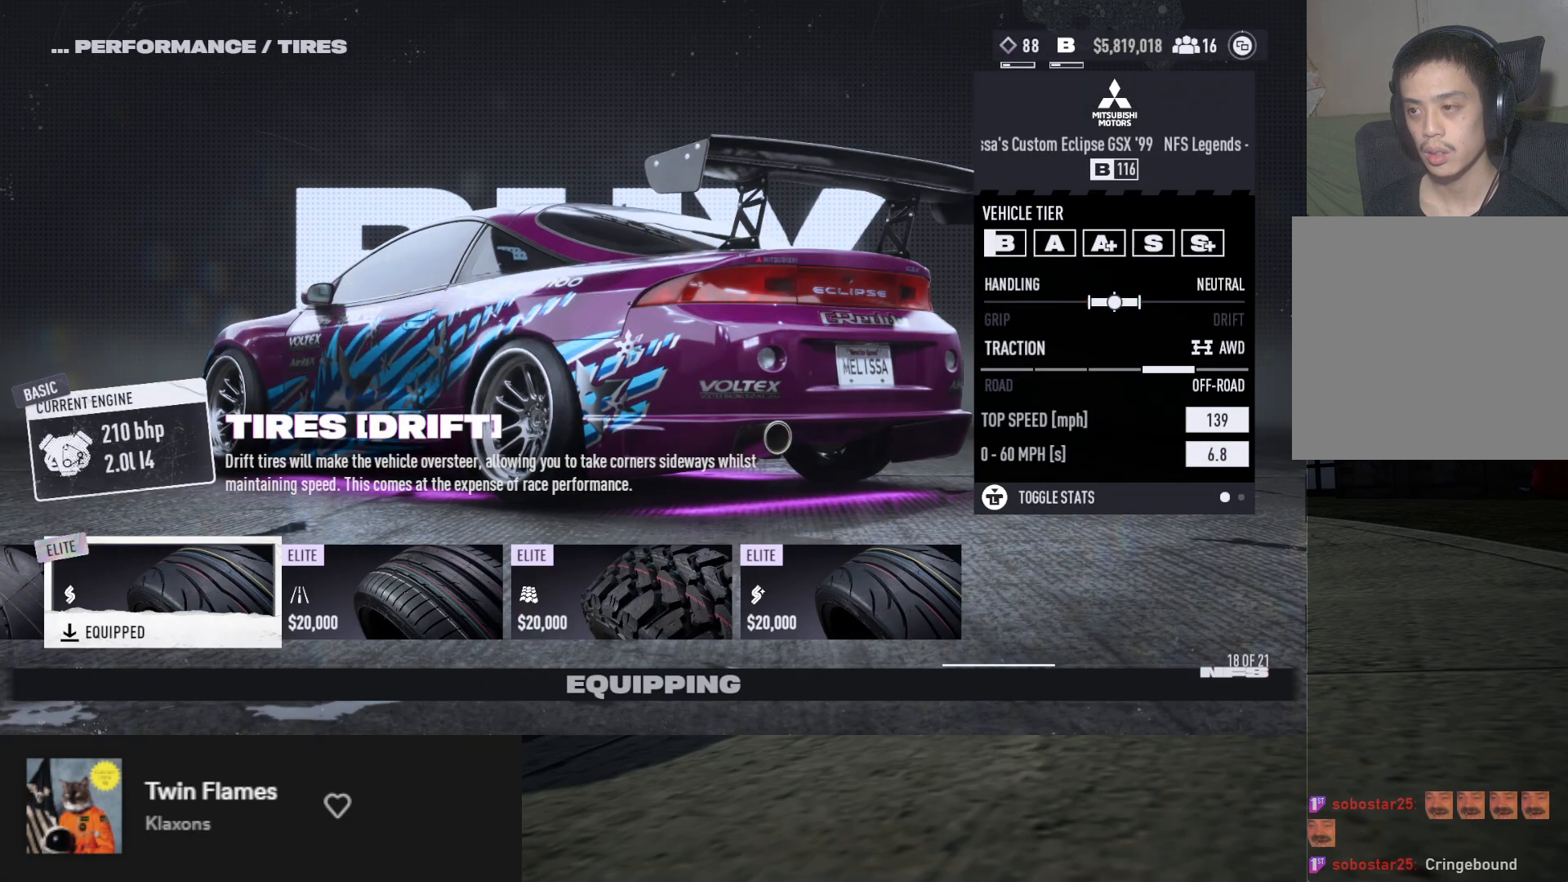
Gameplay with a controller (Xbox layout); each line is a JSON object with the inputs held at the frame after it. "events" lists button and stick changes between this image and that frame as [ms after this image, input, new state], when the widget could be followed in between.
{"buttons": [], "left_stick": "center", "right_stick": "center", "events": []}
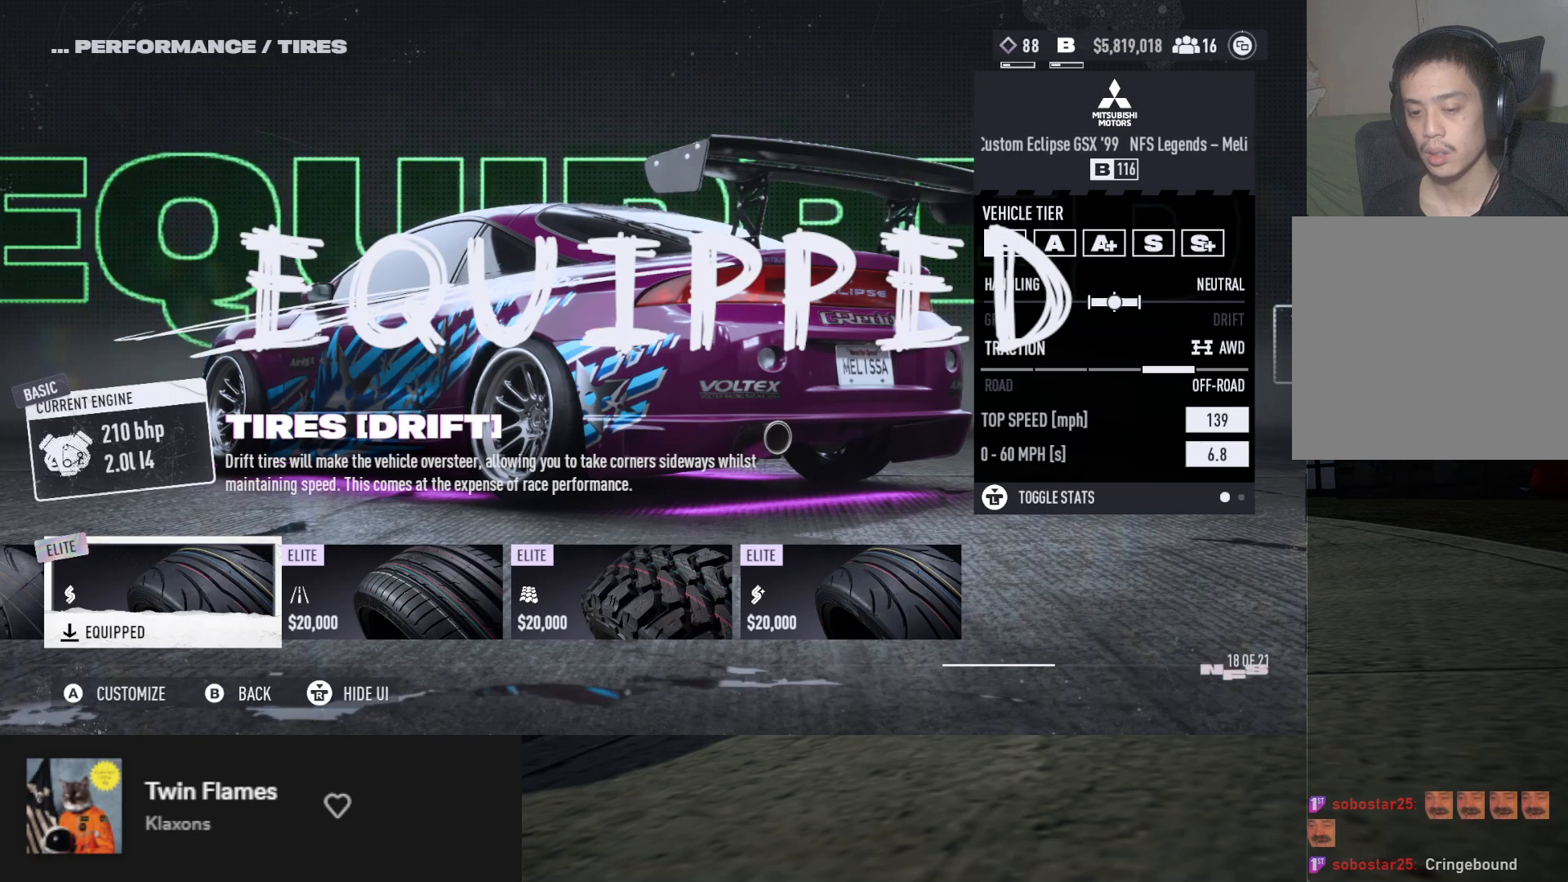
{"buttons": [], "left_stick": "center", "right_stick": "center", "events": [[17, "B", "down"], [67, "B", "up"]]}
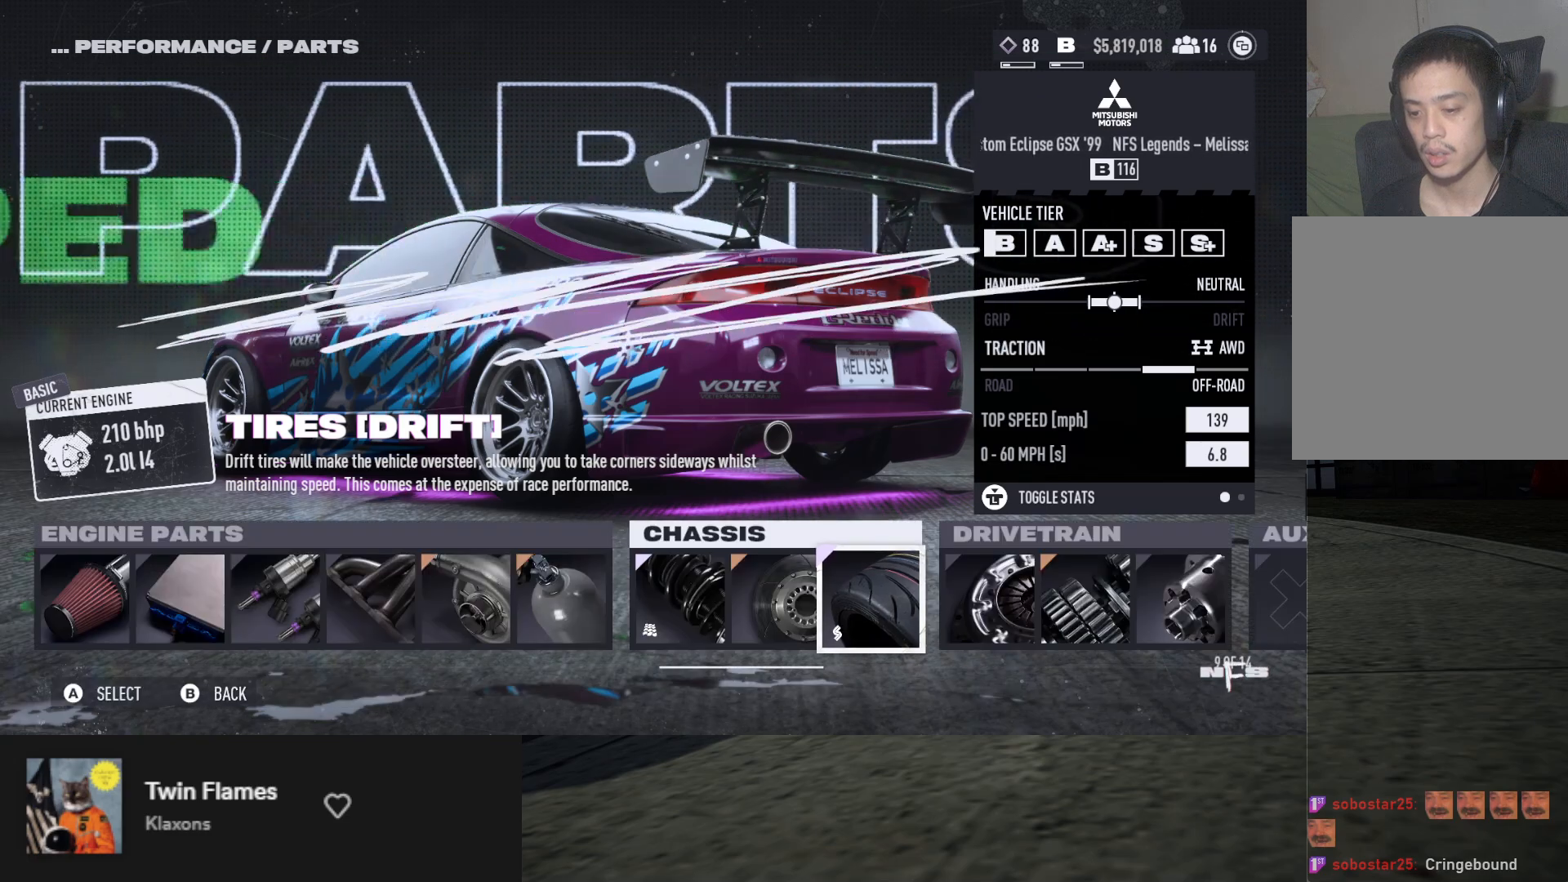
{"buttons": ["DPAD_LEFT"], "left_stick": "center", "right_stick": "center", "events": [[200, "DPAD_RIGHT", "down"], [283, "DPAD_RIGHT", "up"], [483, "DPAD_LEFT", "down"]]}
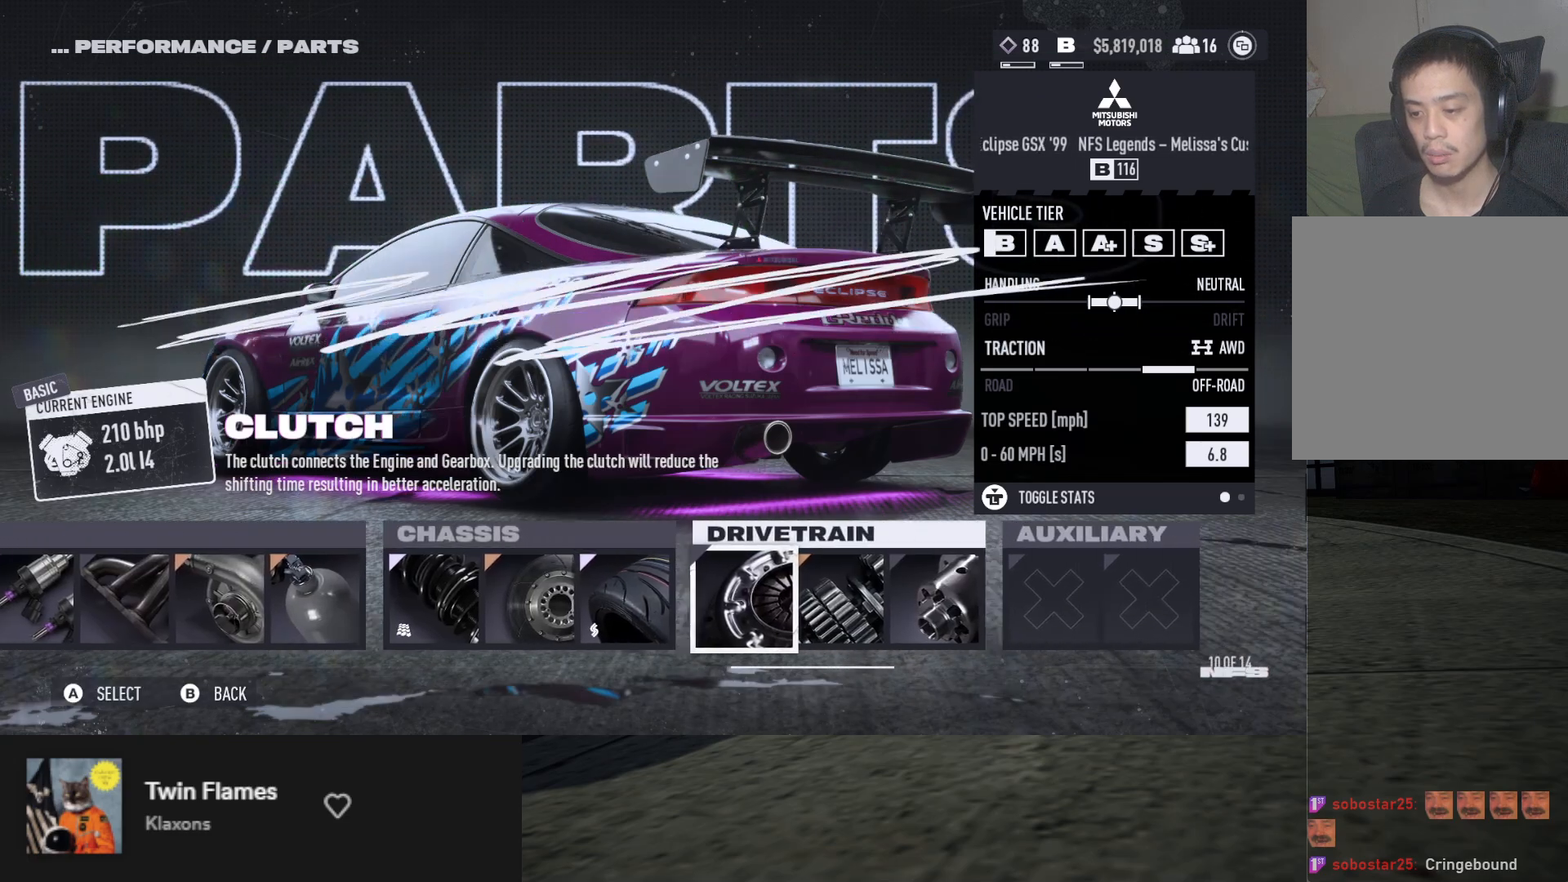
{"buttons": [], "left_stick": "center", "right_stick": "center", "events": [[67, "DPAD_LEFT", "up"], [150, "DPAD_LEFT", "down"], [233, "DPAD_LEFT", "up"], [417, "DPAD_RIGHT", "down"], [500, "DPAD_RIGHT", "up"]]}
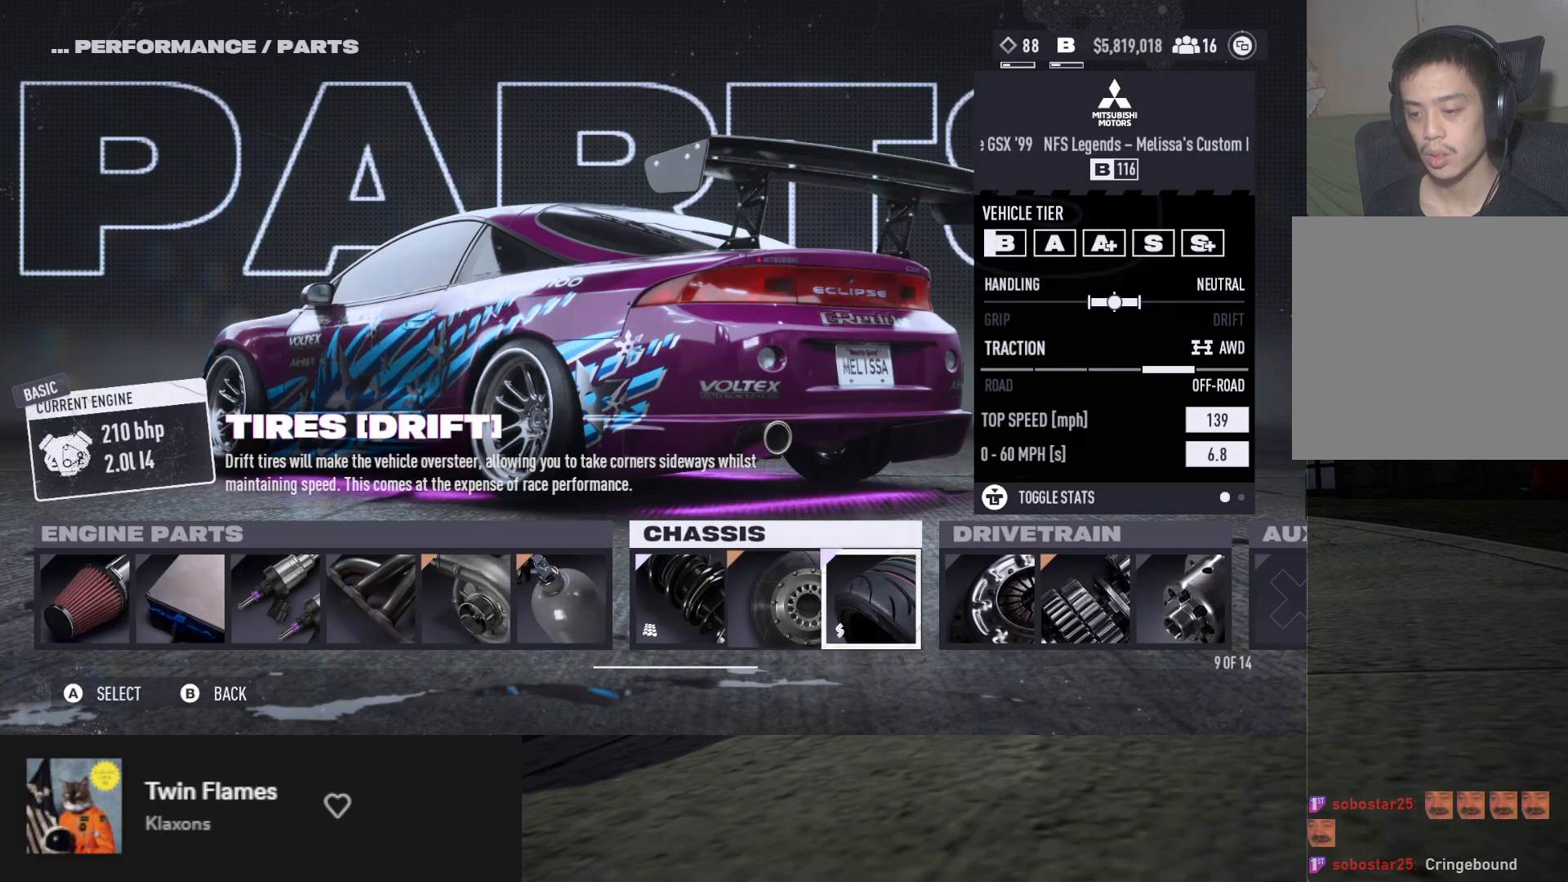
{"buttons": [], "left_stick": "center", "right_stick": "center", "events": [[67, "DPAD_RIGHT", "down"], [183, "DPAD_RIGHT", "up"]]}
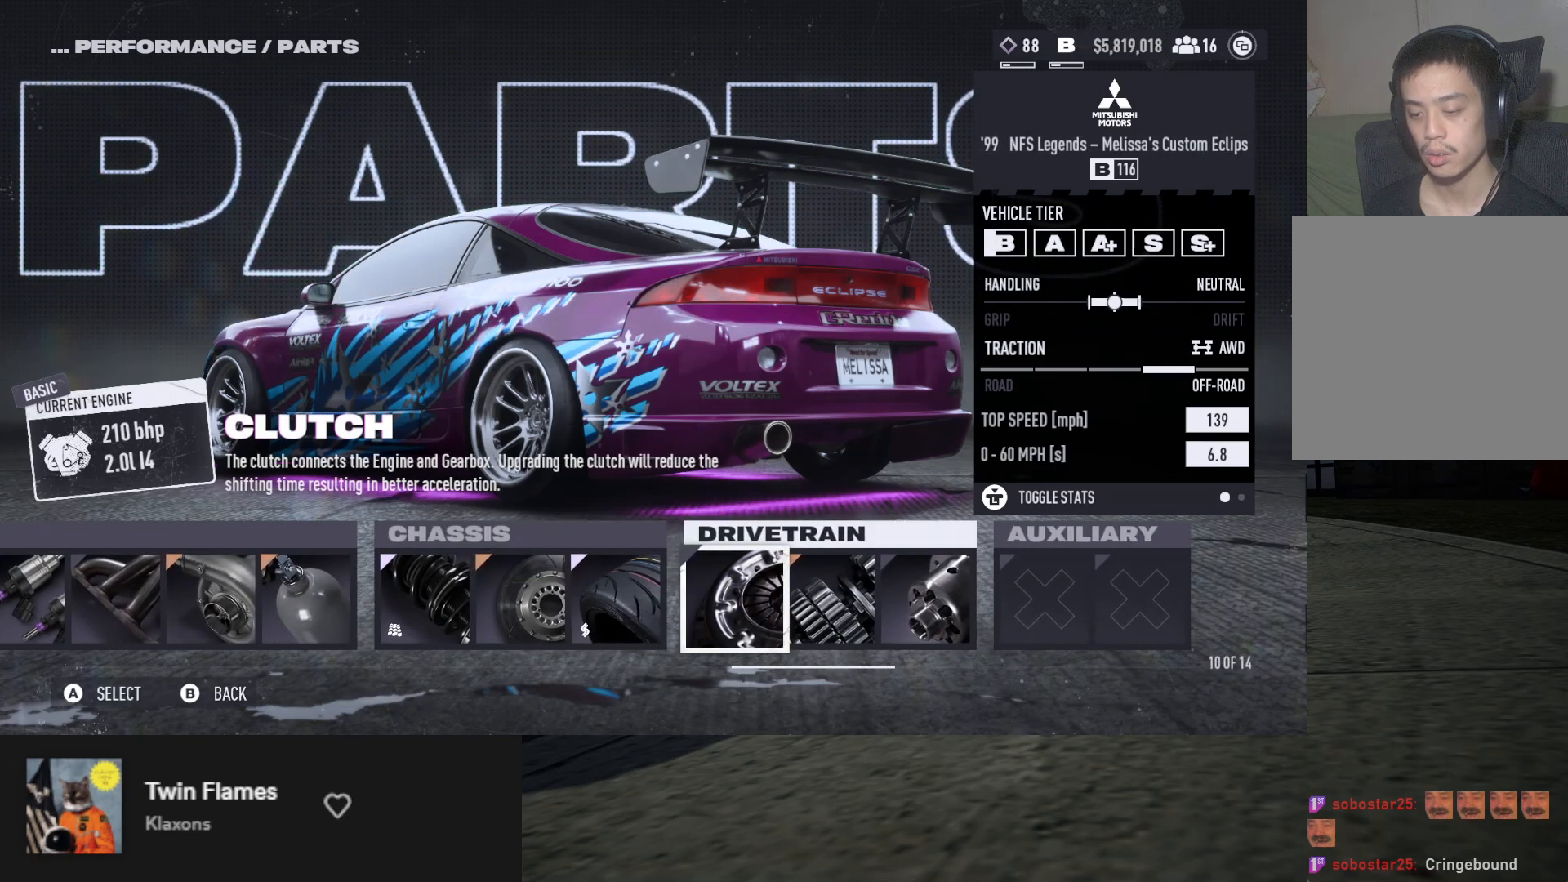
{"buttons": [], "left_stick": "center", "right_stick": "center", "events": [[400, "DPAD_RIGHT", "down"], [500, "DPAD_RIGHT", "up"]]}
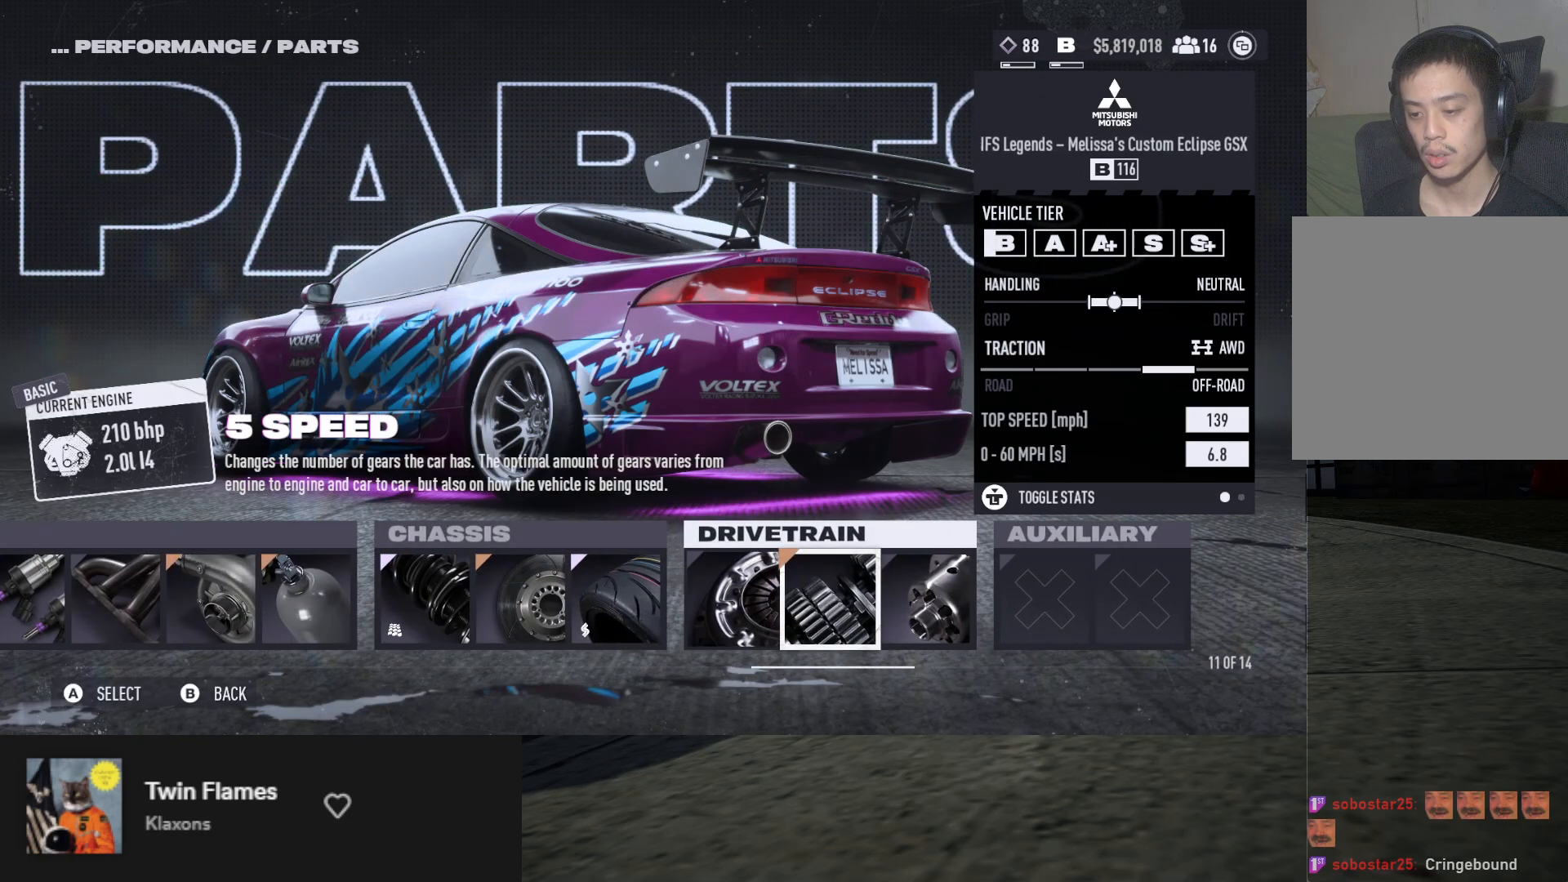
{"buttons": [], "left_stick": "center", "right_stick": "center", "events": [[233, "A", "down"], [283, "A", "up"]]}
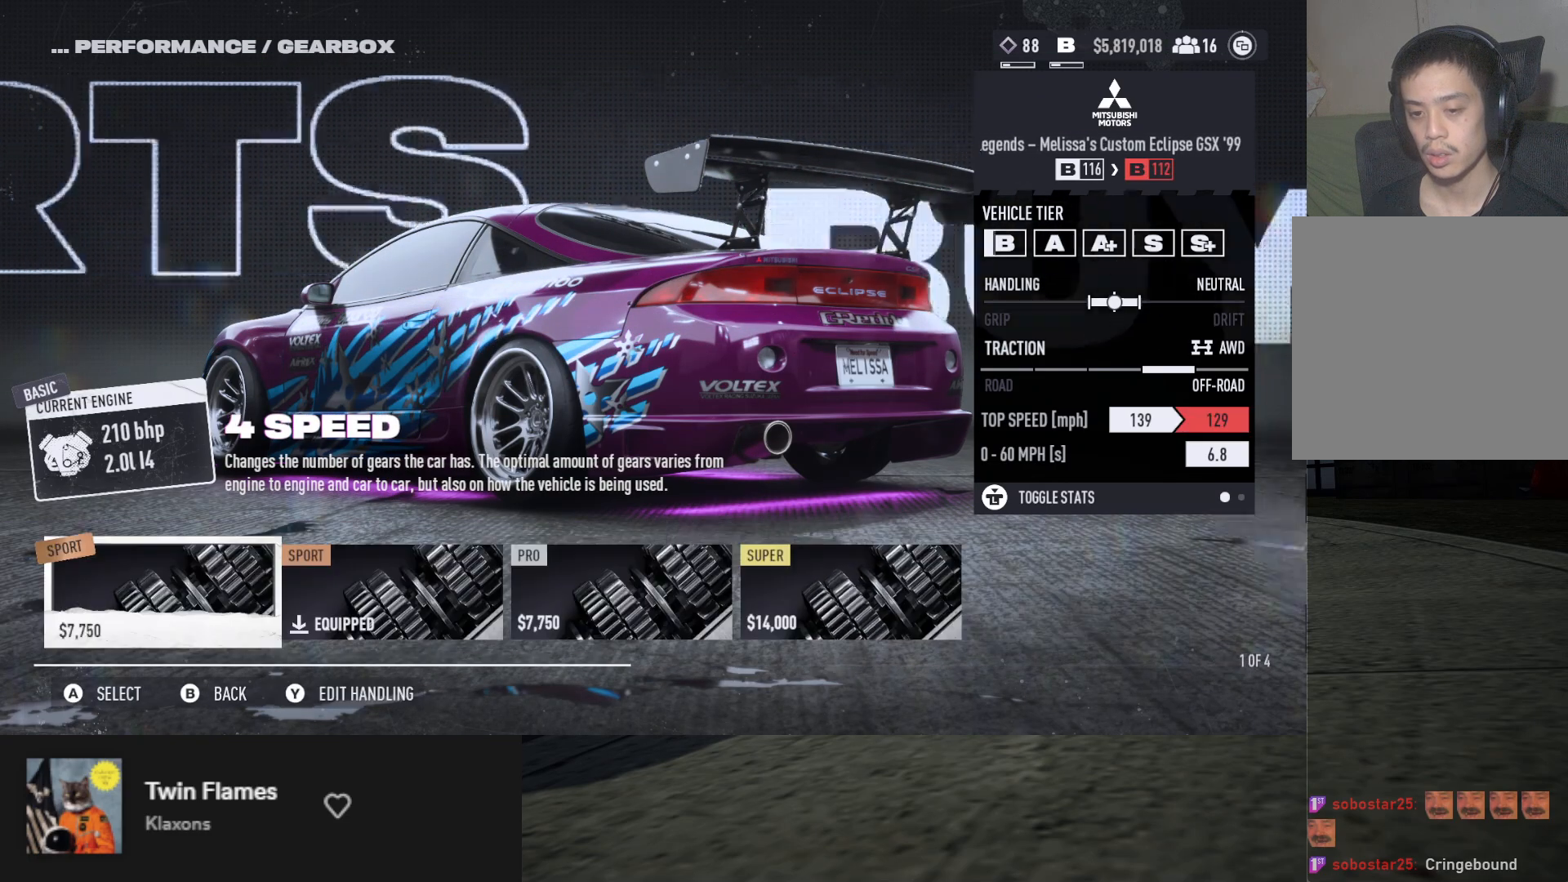
{"buttons": [], "left_stick": "center", "right_stick": "center", "events": [[83, "DPAD_LEFT", "down"], [167, "DPAD_LEFT", "up"], [450, "A", "down"], [500, "A", "up"]]}
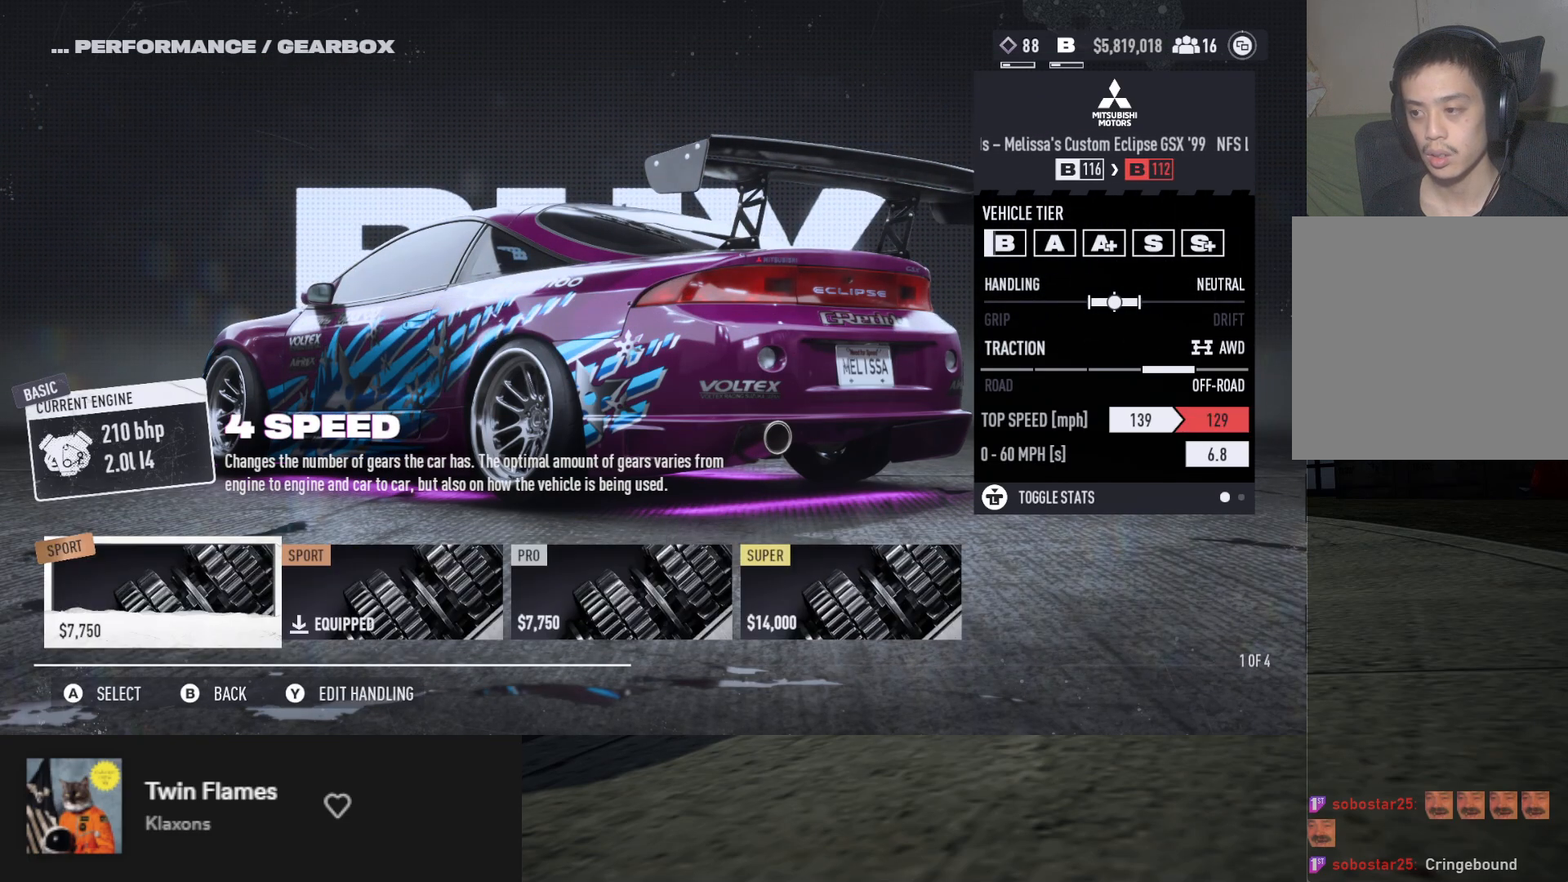
{"buttons": [], "left_stick": "center", "right_stick": "center", "events": [[417, "A", "down"], [467, "A", "up"]]}
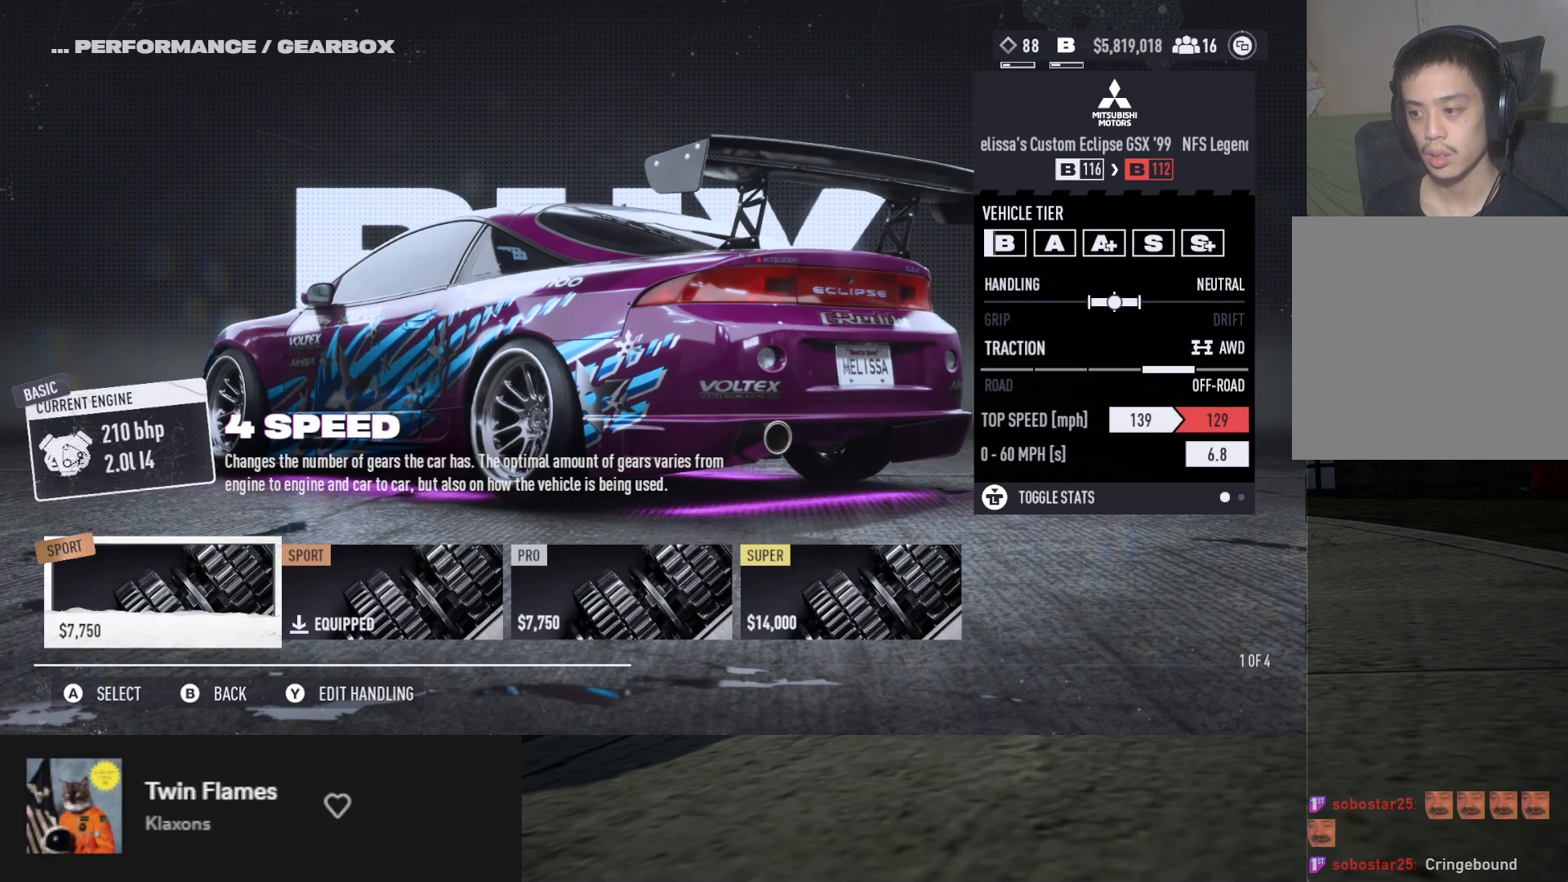
{"buttons": [], "left_stick": "center", "right_stick": "center", "events": []}
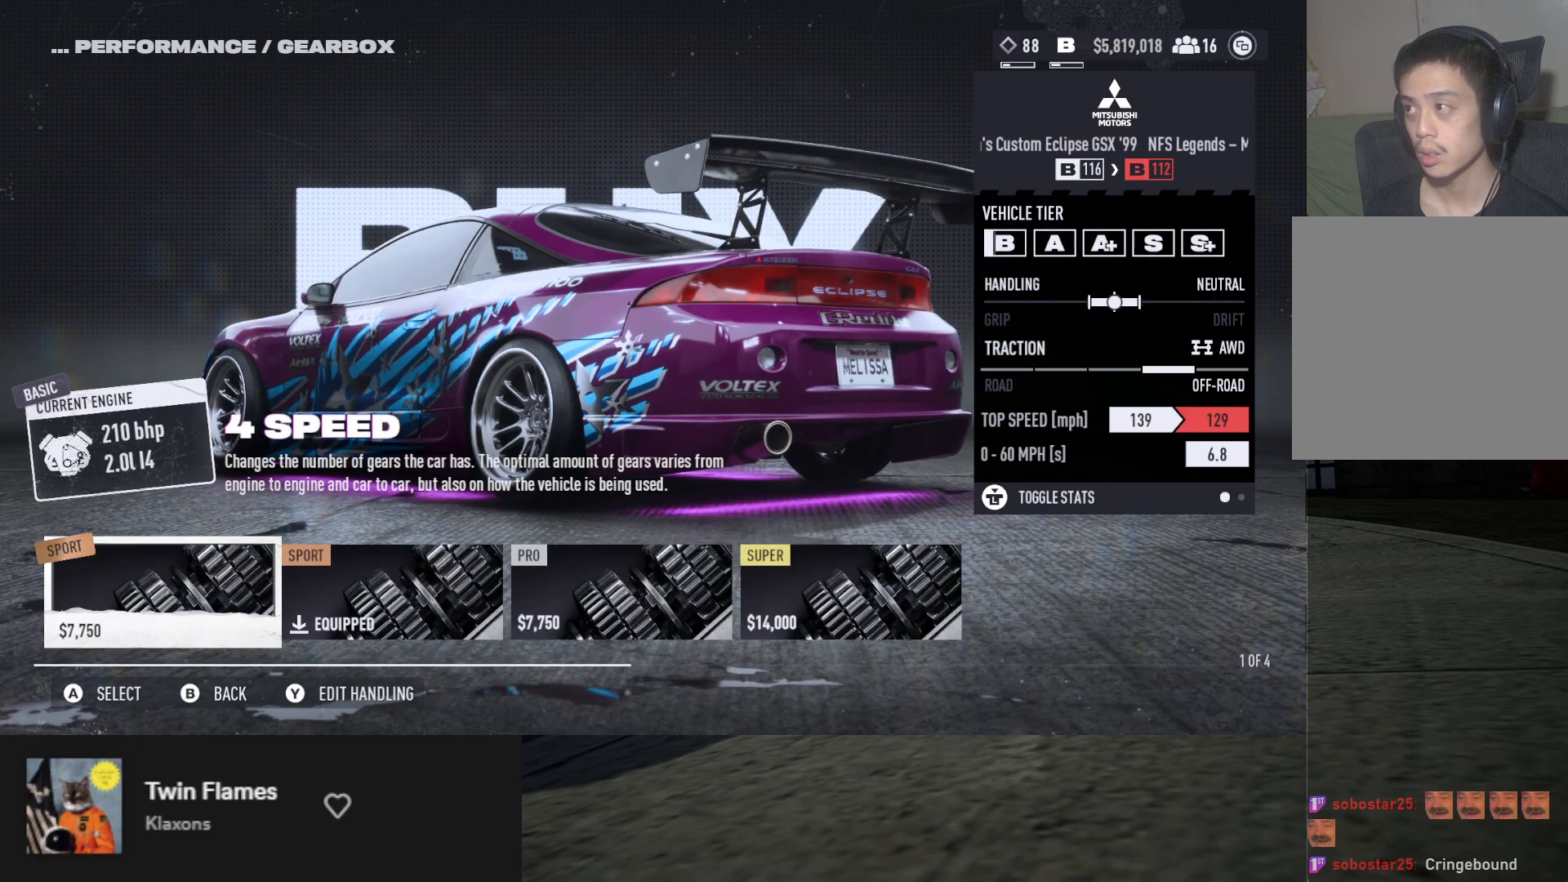
{"buttons": [], "left_stick": "center", "right_stick": "center", "events": []}
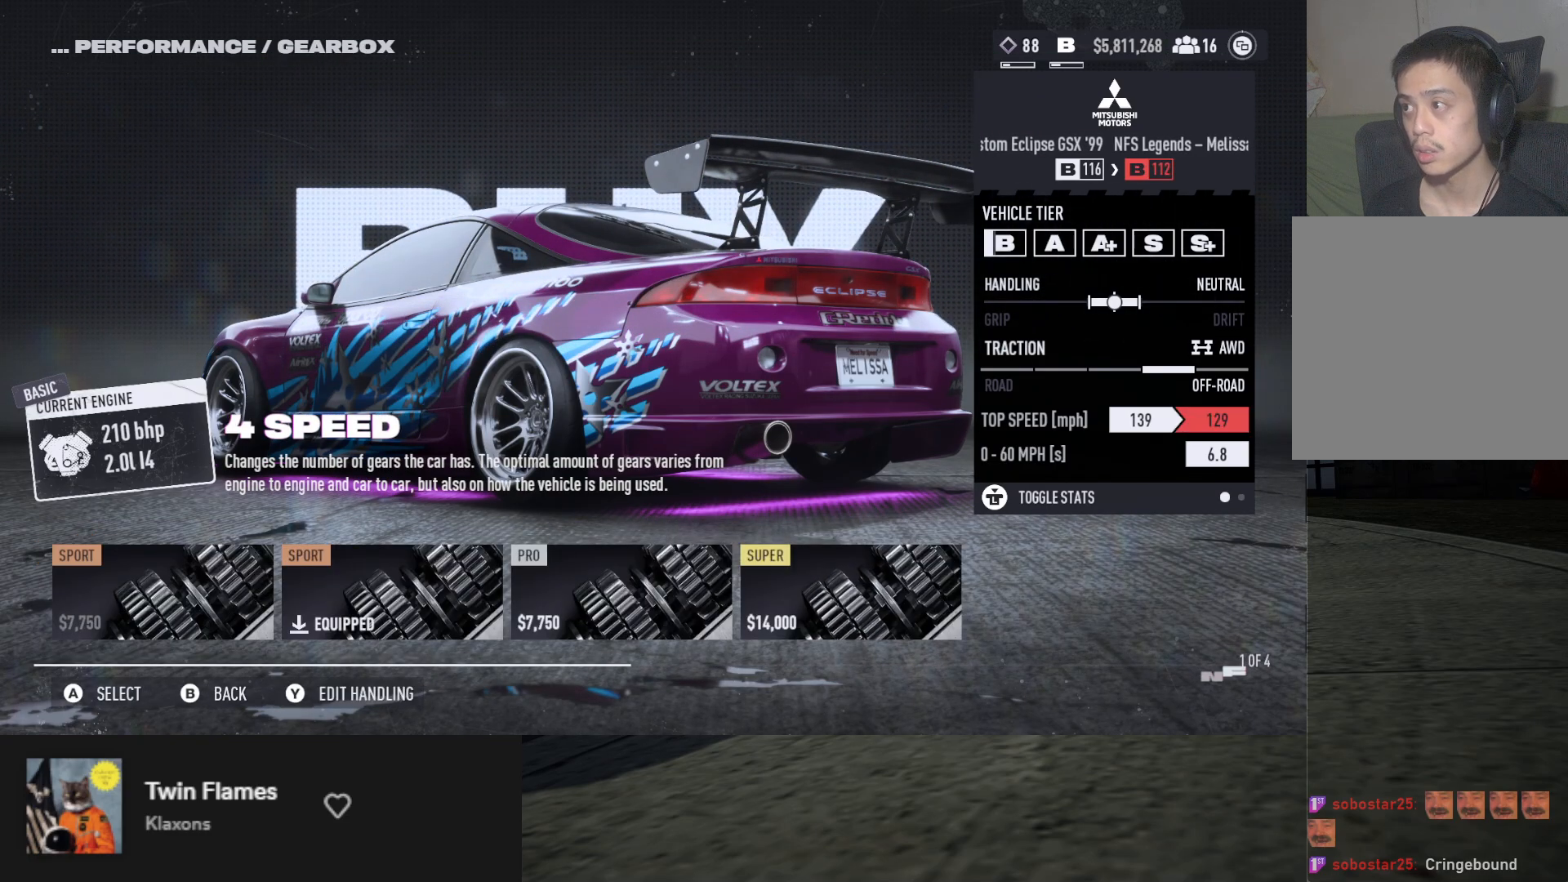
{"buttons": [], "left_stick": "center", "right_stick": "center", "events": []}
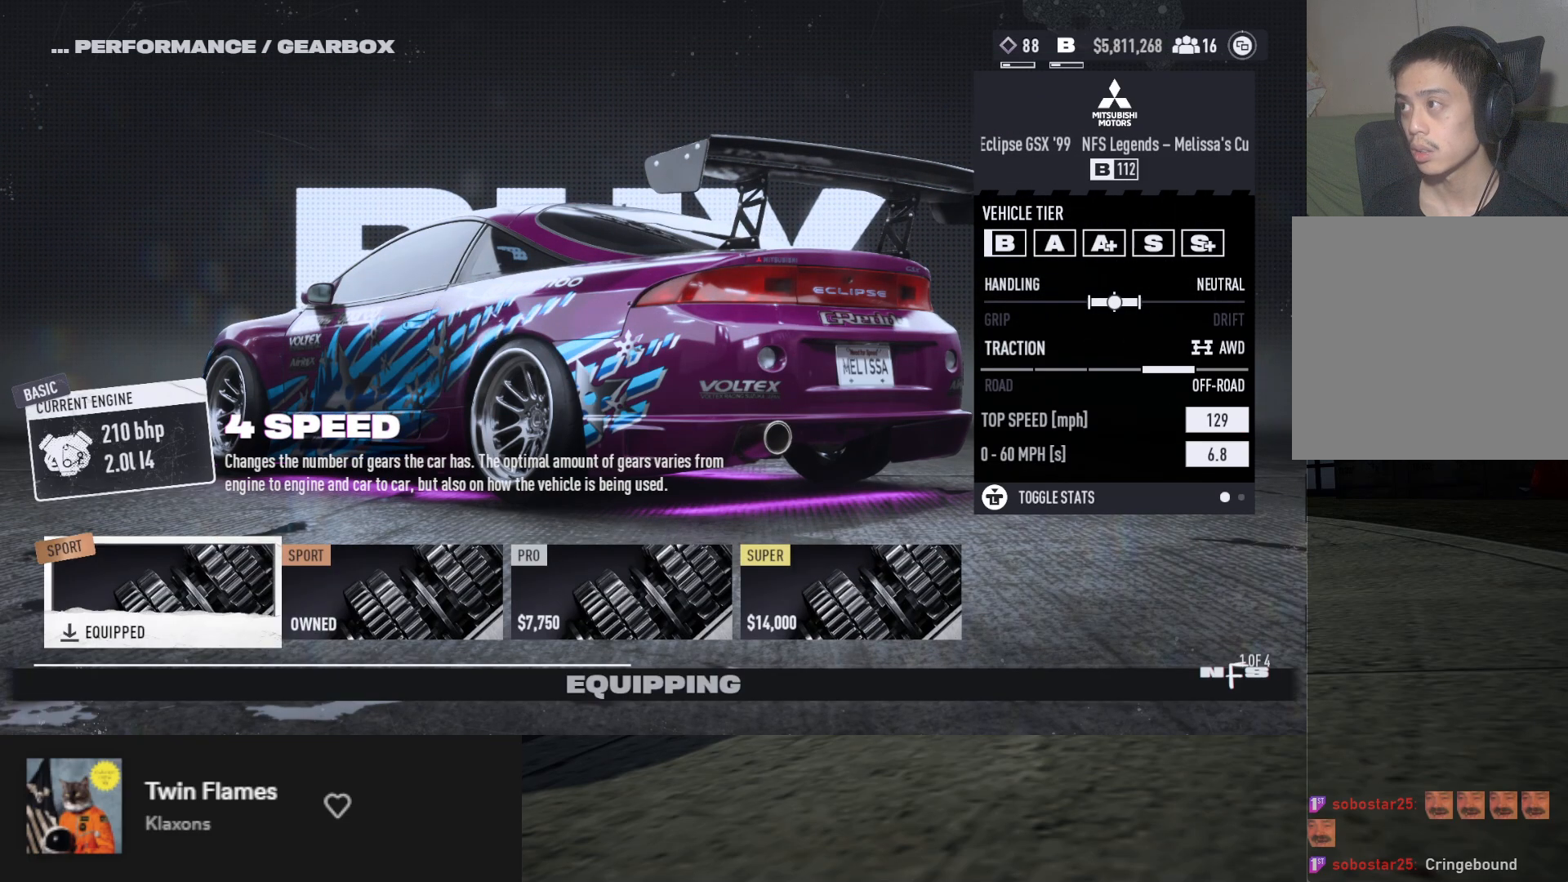
{"buttons": [], "left_stick": "center", "right_stick": "center", "events": []}
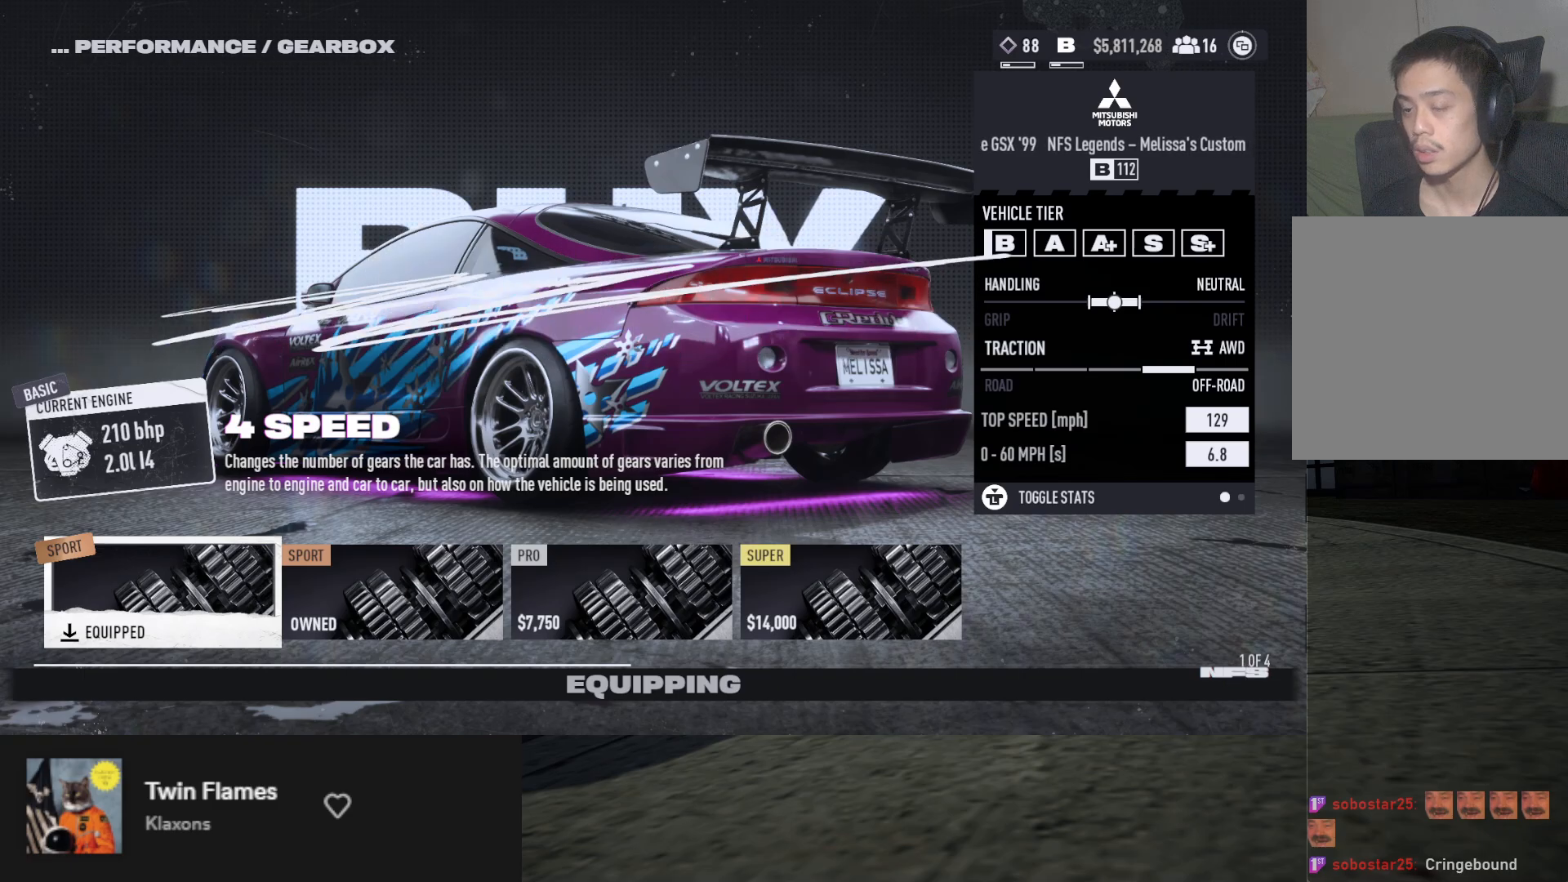
{"buttons": [], "left_stick": "center", "right_stick": "center", "events": []}
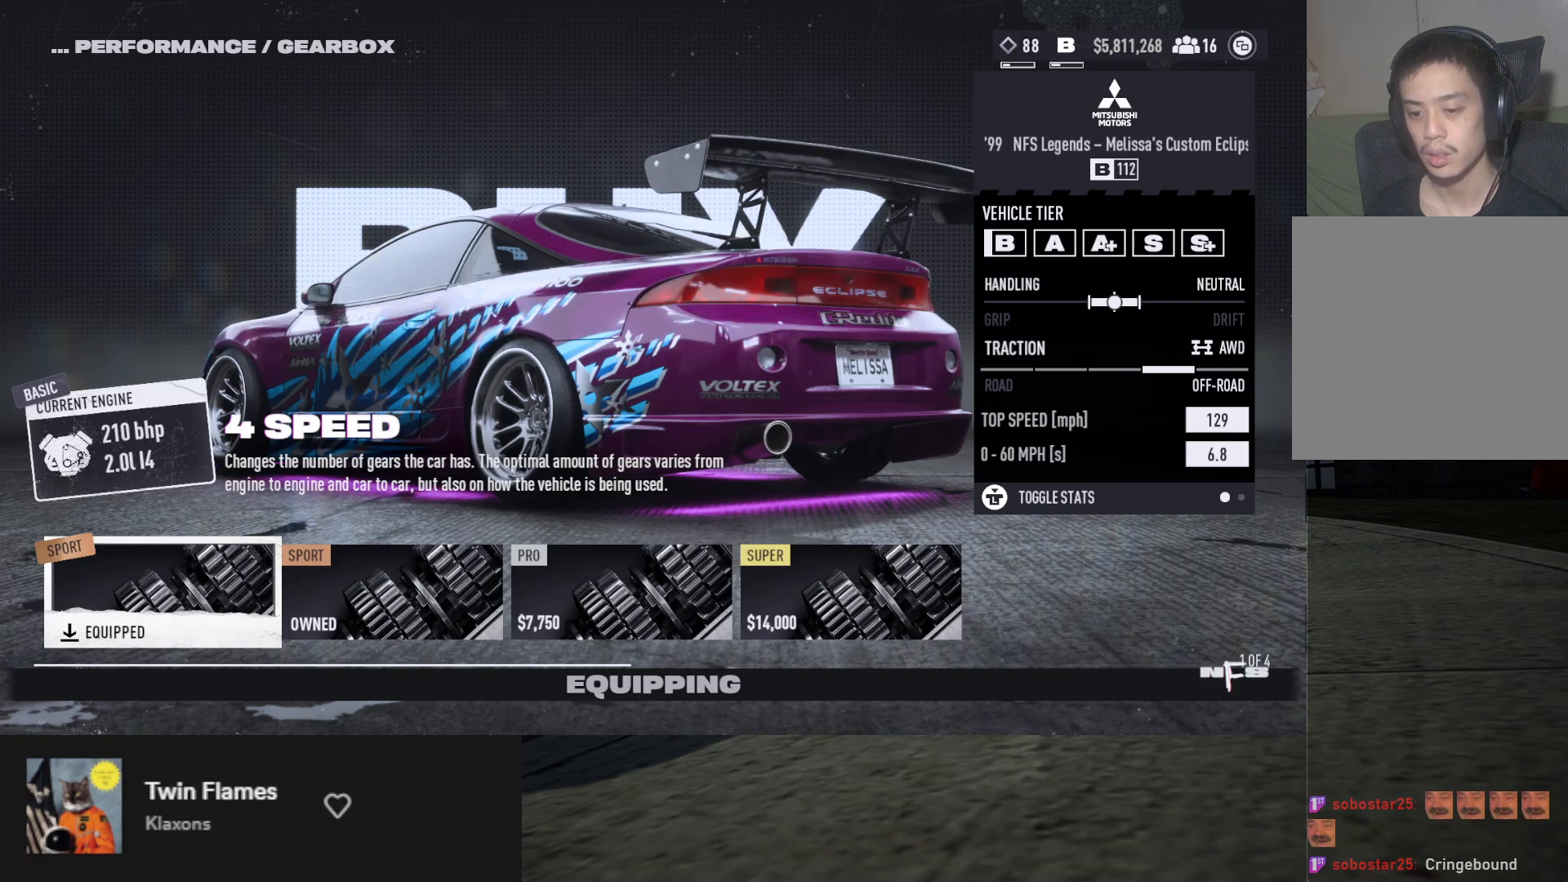
{"buttons": [], "left_stick": "center", "right_stick": "center", "events": []}
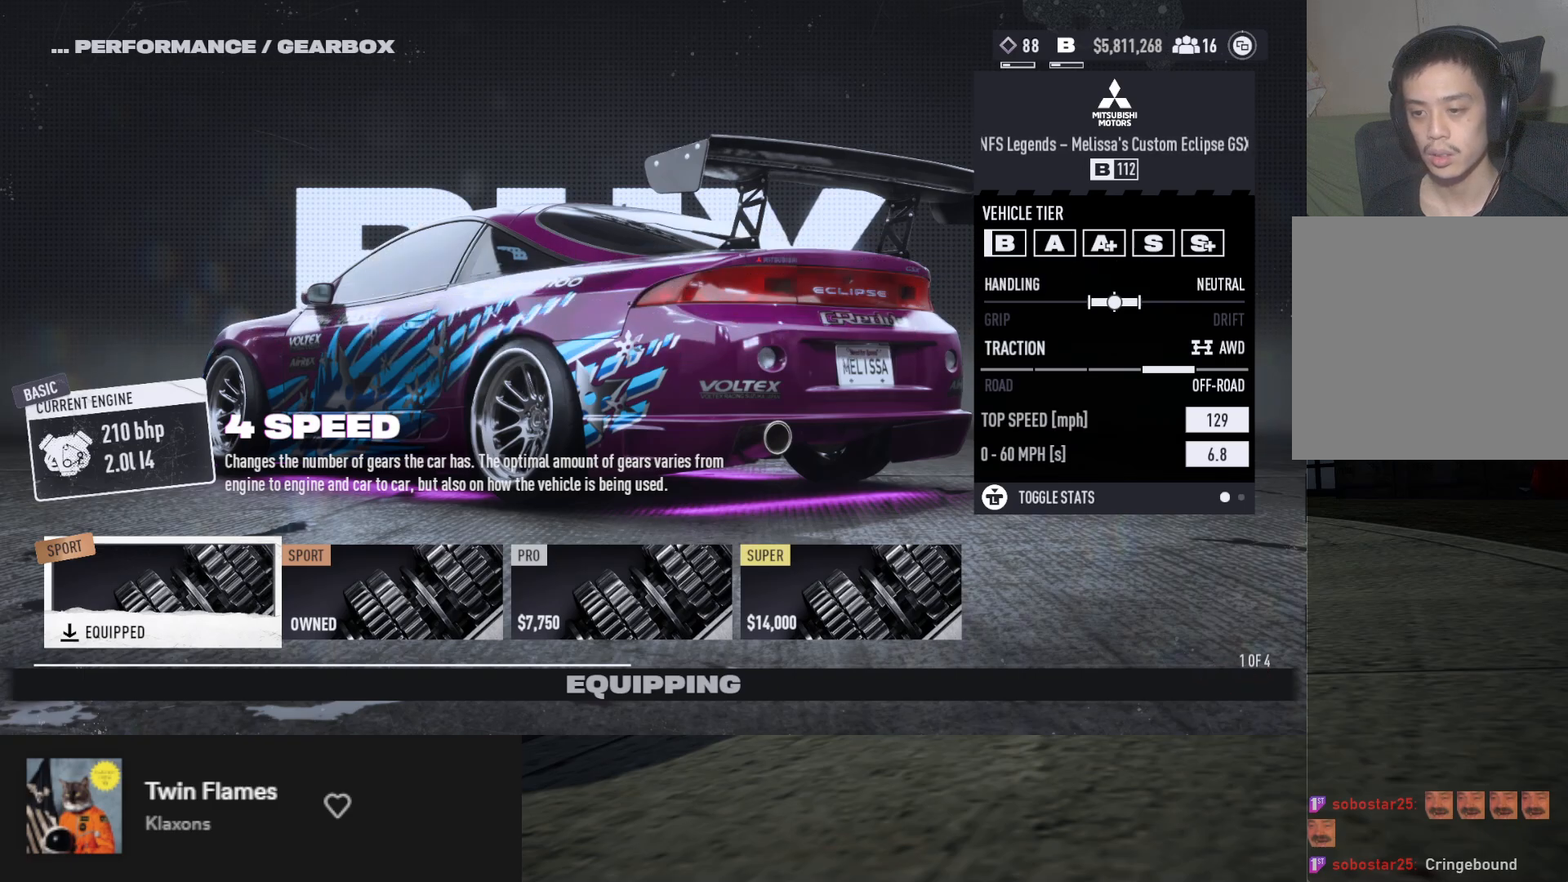
{"buttons": [], "left_stick": "center", "right_stick": "center", "events": []}
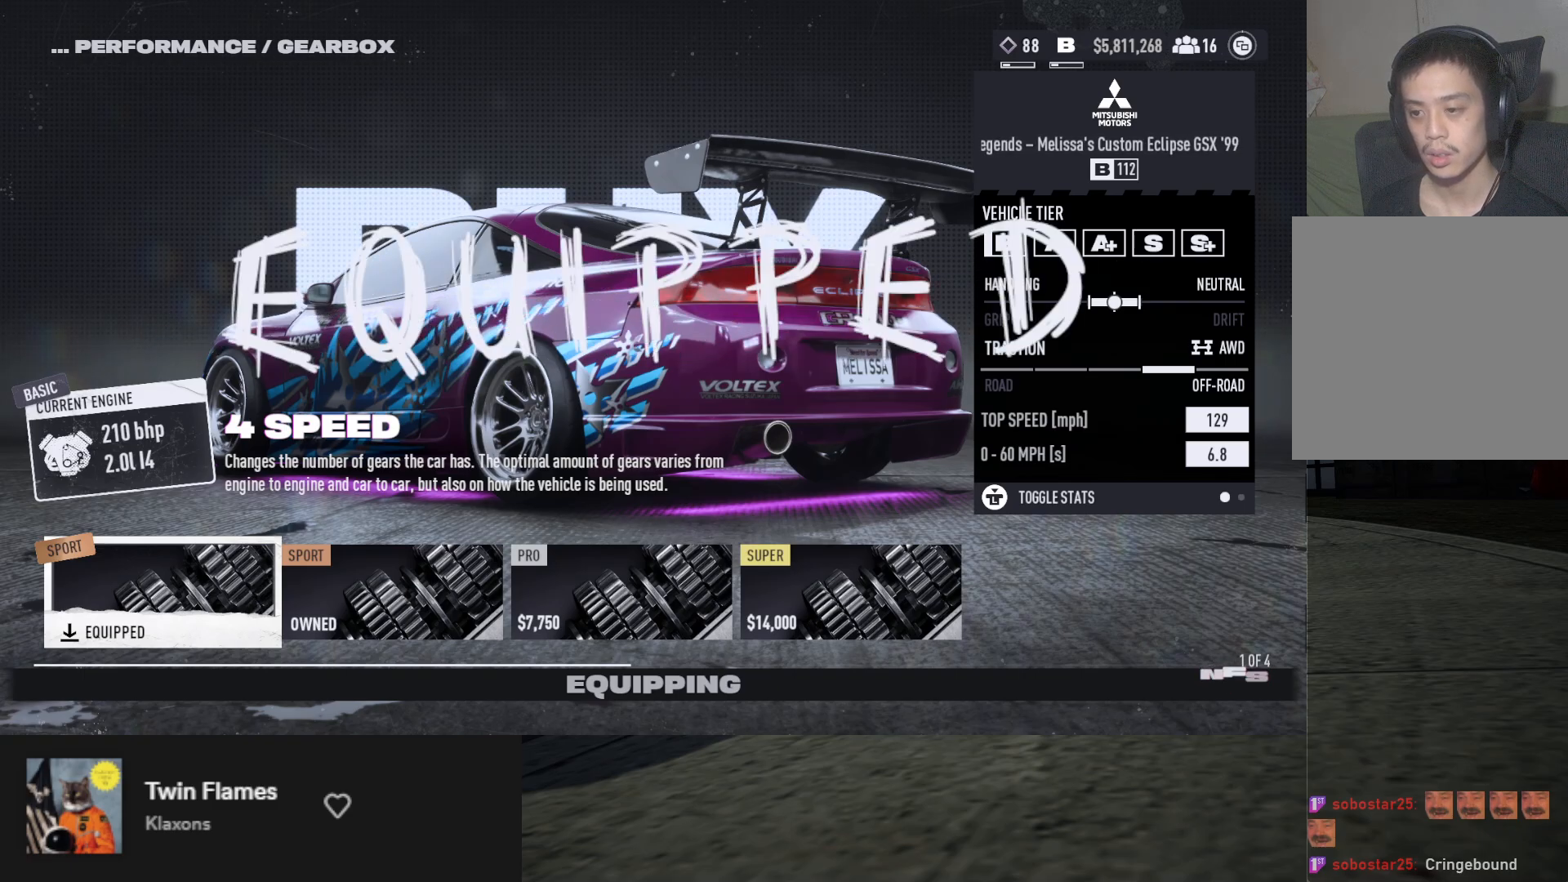
{"buttons": ["DPAD_RIGHT"], "left_stick": "center", "right_stick": "center", "events": [[83, "B", "down"], [183, "B", "up"], [450, "DPAD_RIGHT", "down"]]}
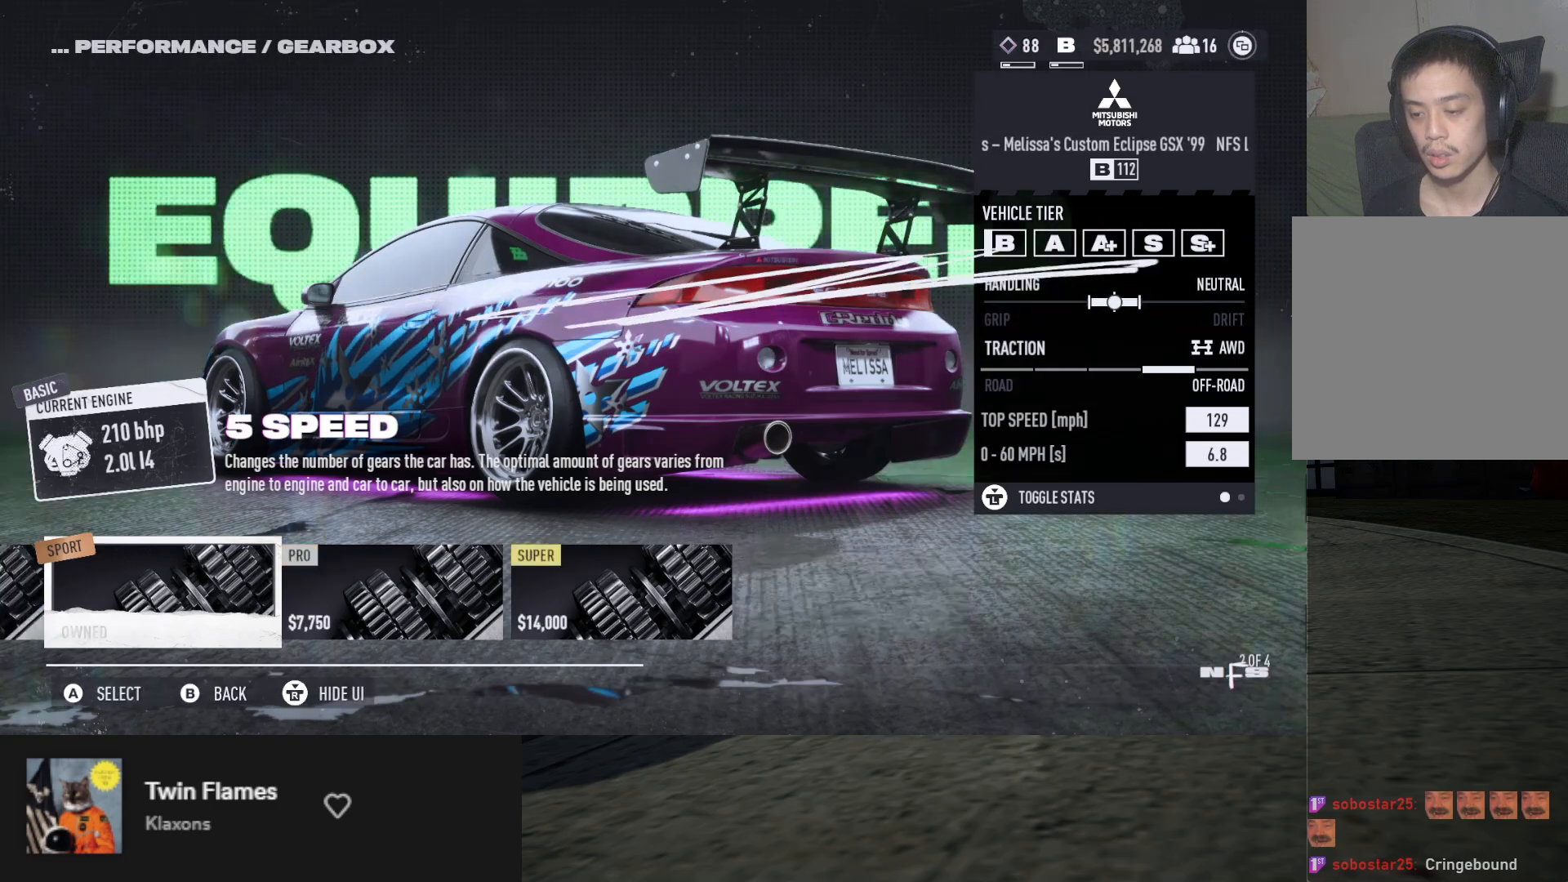
{"buttons": [], "left_stick": "center", "right_stick": "center", "events": [[33, "DPAD_RIGHT", "up"], [150, "DPAD_RIGHT", "down"], [233, "DPAD_RIGHT", "up"]]}
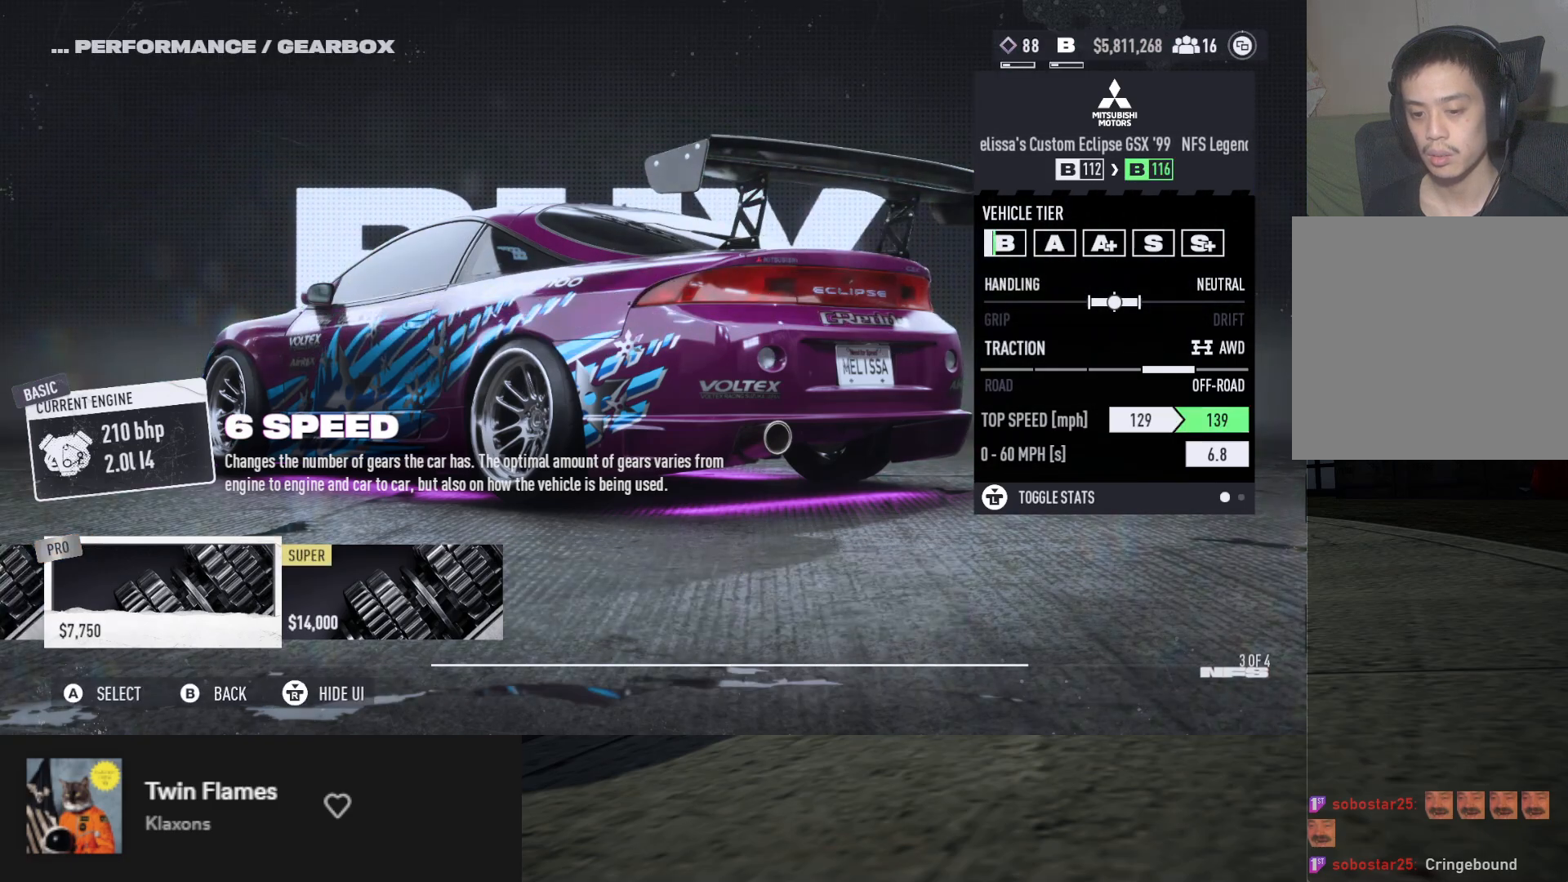
{"buttons": [], "left_stick": "center", "right_stick": "center", "events": [[17, "B", "down"], [133, "B", "up"]]}
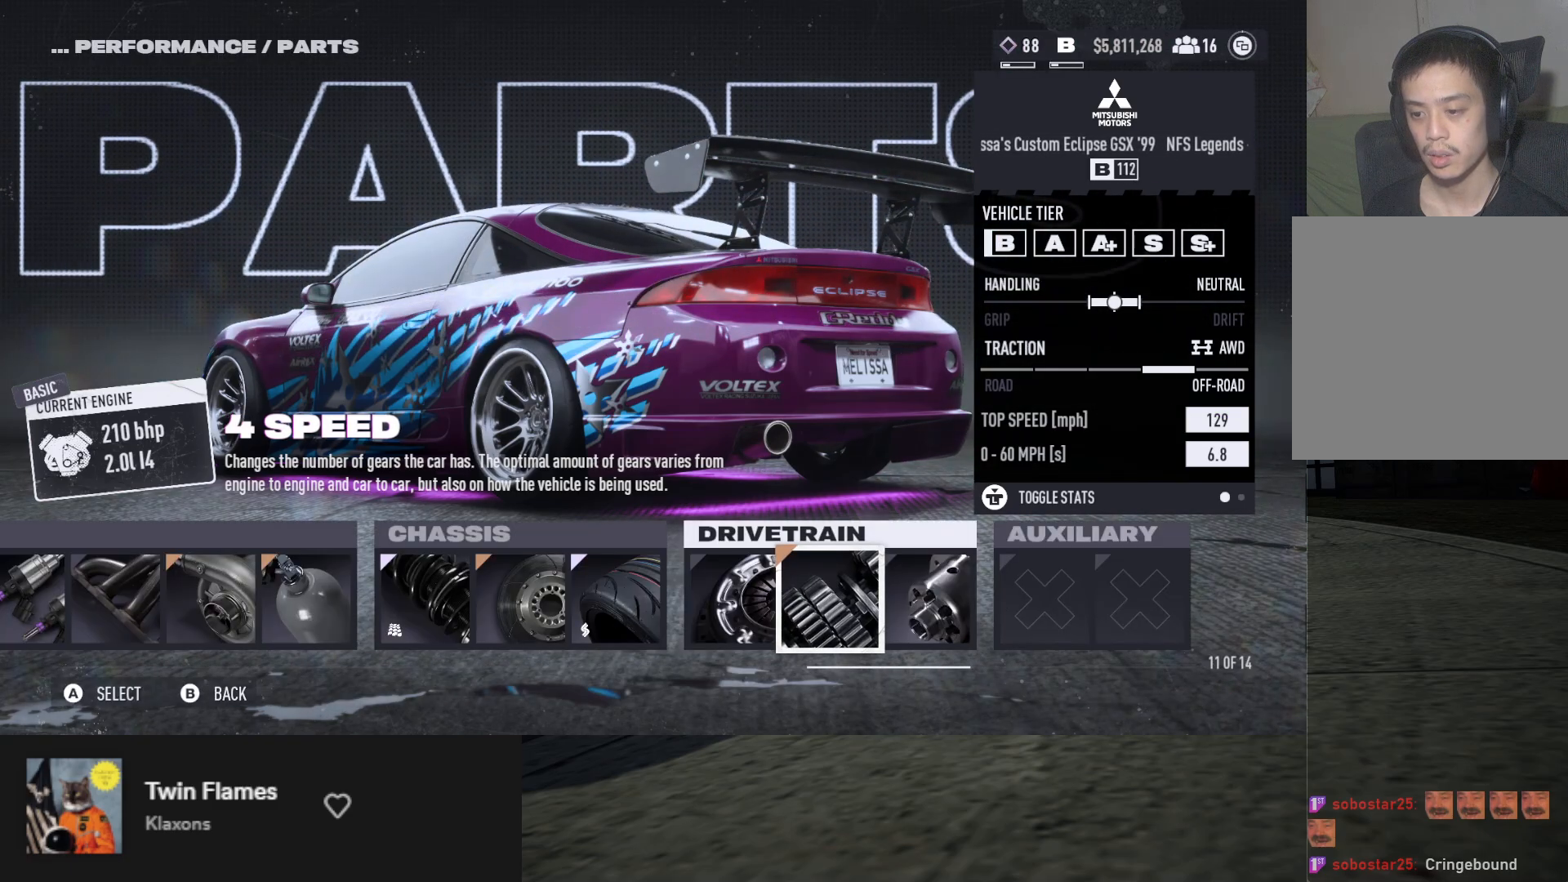
{"buttons": [], "left_stick": "center", "right_stick": "center", "events": [[67, "DPAD_RIGHT", "down"], [167, "DPAD_RIGHT", "up"]]}
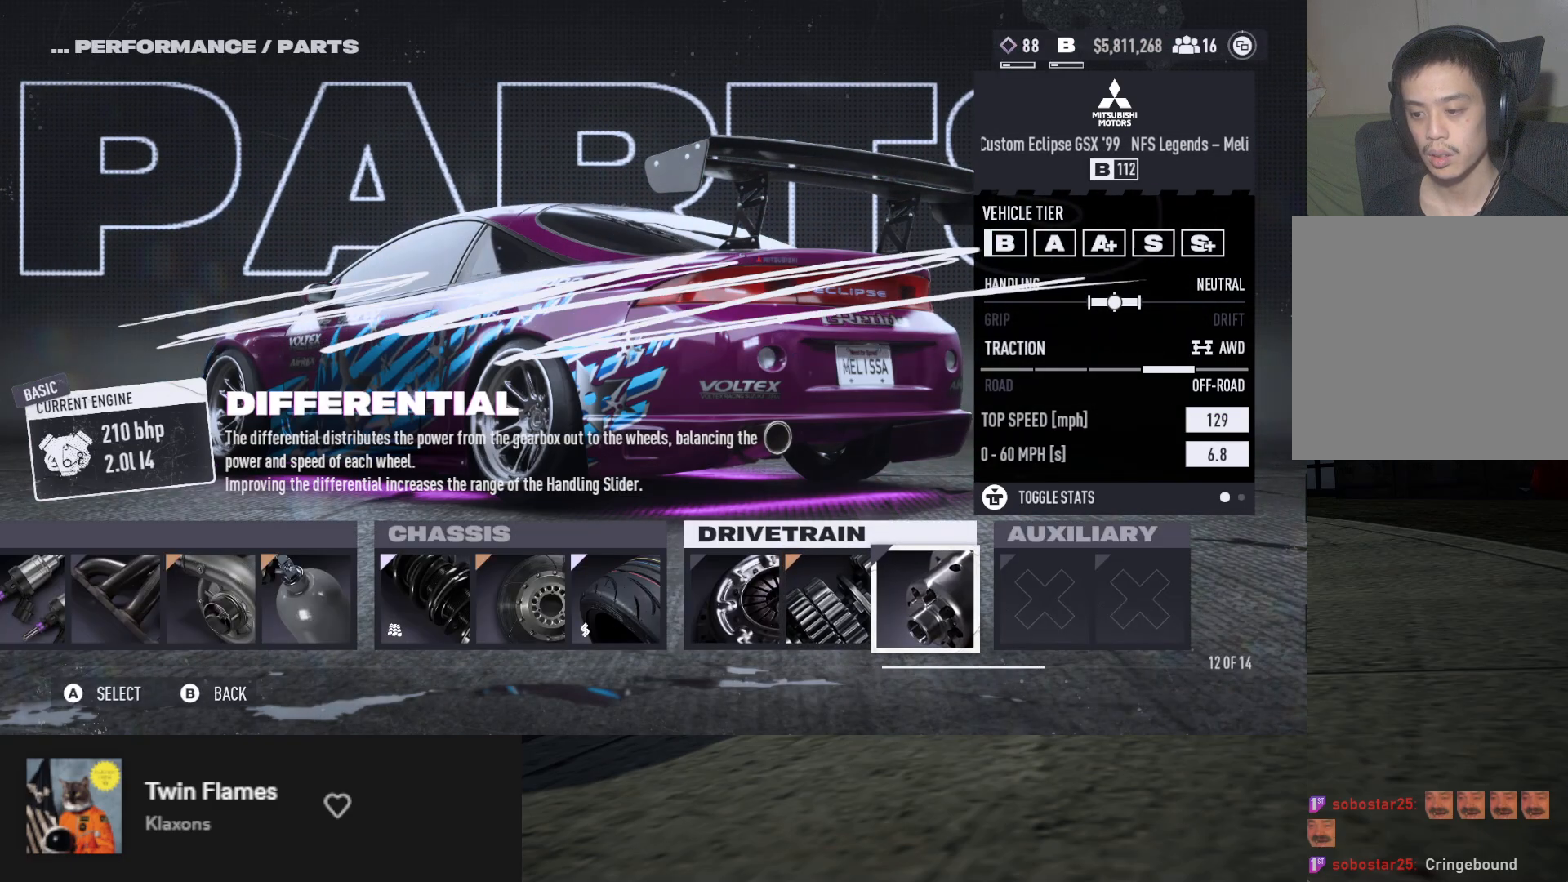
{"buttons": [], "left_stick": "center", "right_stick": "center", "events": [[83, "A", "down"], [183, "A", "up"], [250, "DPAD_RIGHT", "down"], [317, "DPAD_RIGHT", "up"], [400, "DPAD_RIGHT", "down"], [467, "DPAD_RIGHT", "up"]]}
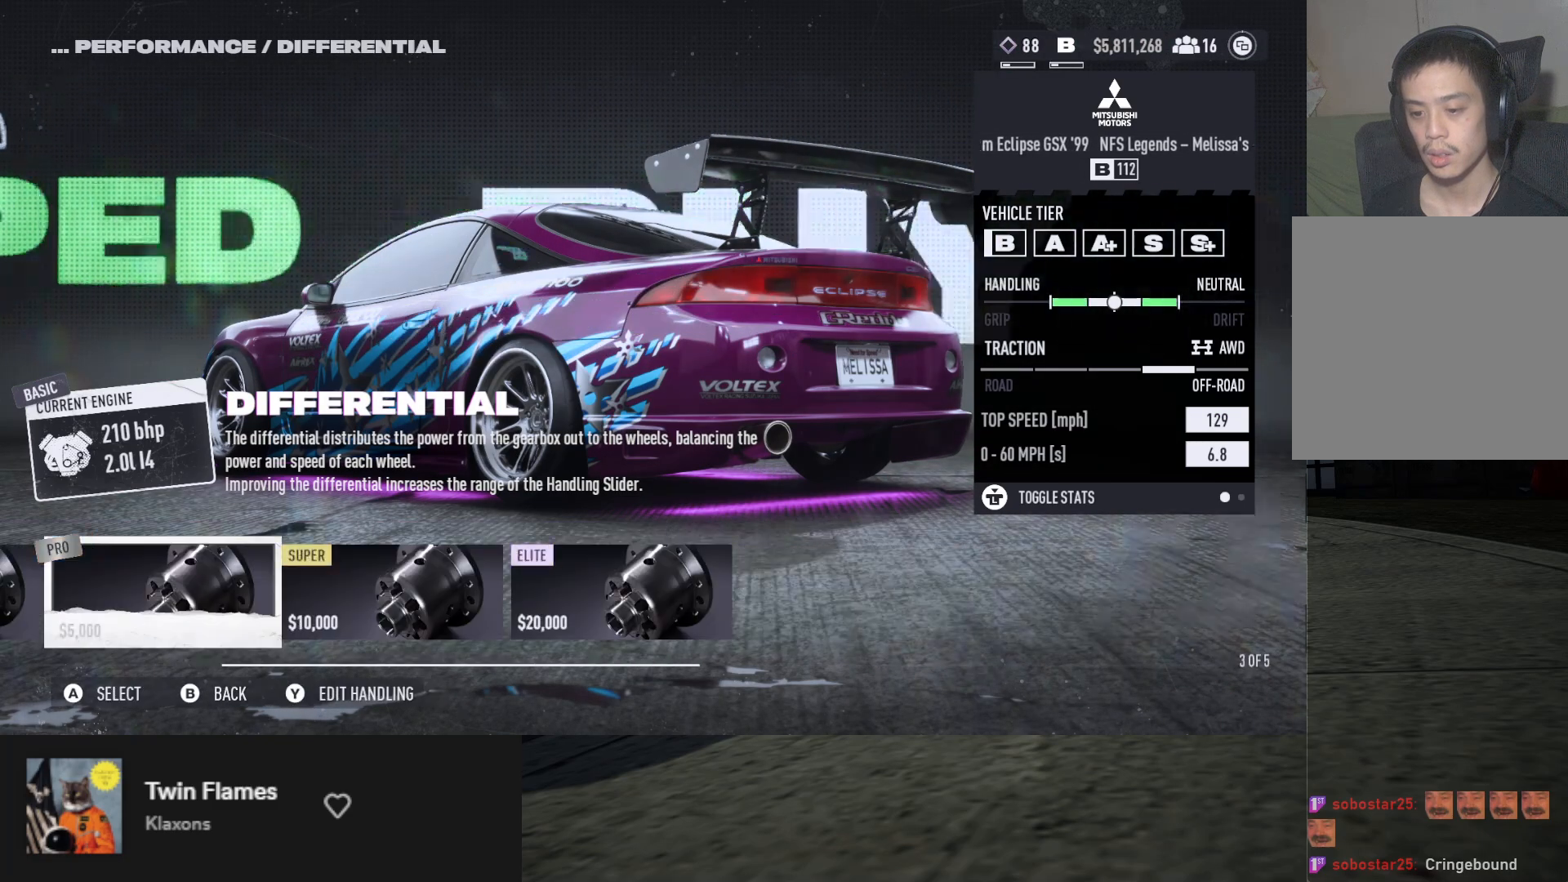
{"buttons": [], "left_stick": "center", "right_stick": "center", "events": [[50, "DPAD_RIGHT", "down"], [133, "DPAD_RIGHT", "up"], [200, "DPAD_RIGHT", "down"], [283, "DPAD_RIGHT", "up"], [350, "A", "down"], [433, "A", "up"]]}
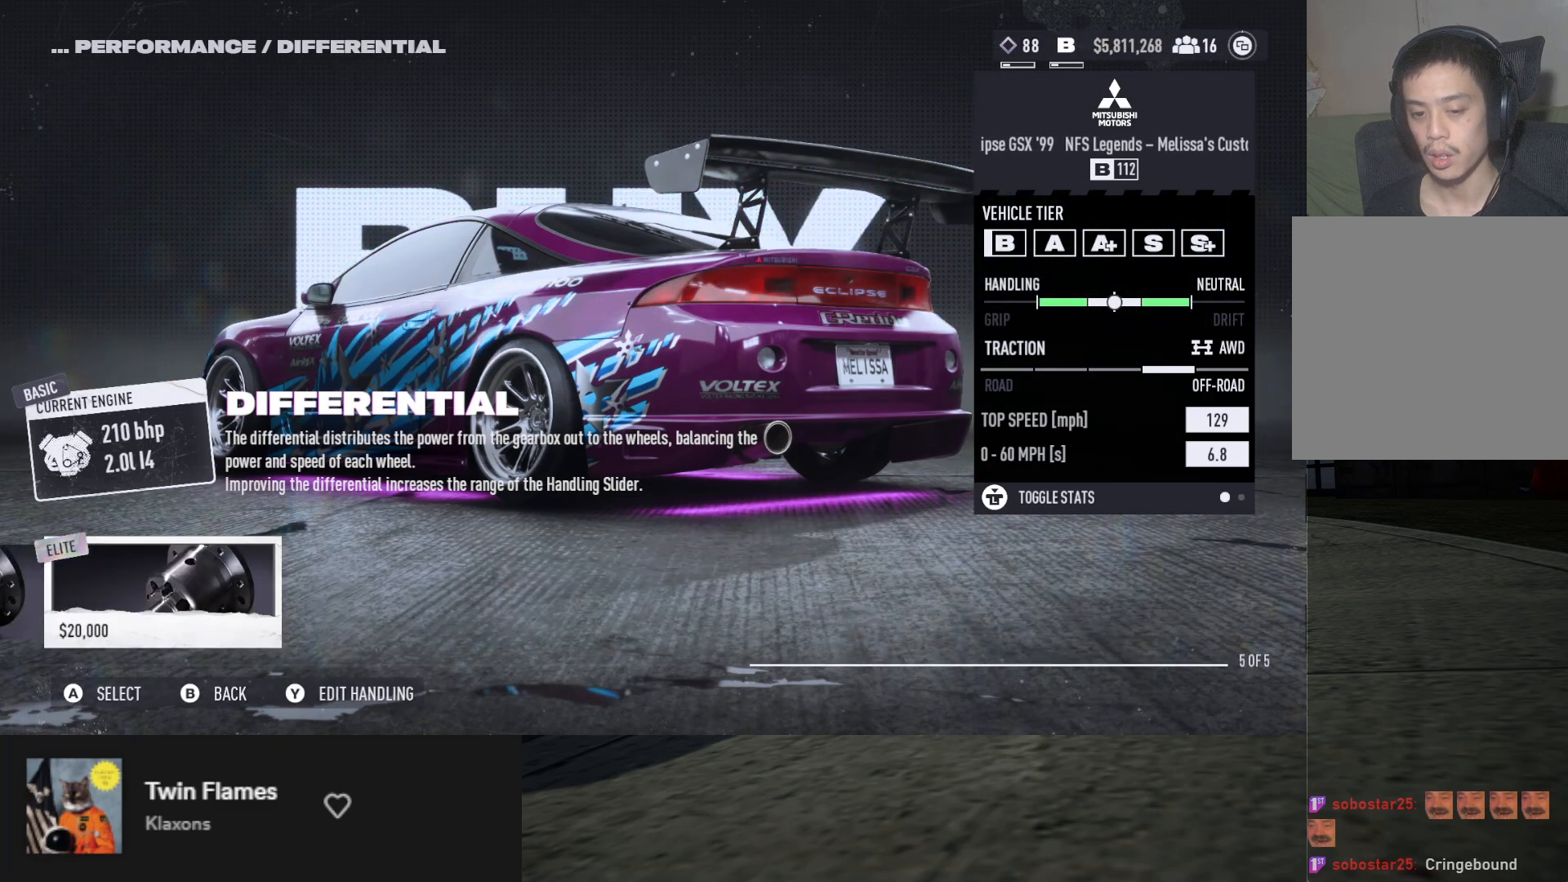
{"buttons": [], "left_stick": "center", "right_stick": "center", "events": [[400, "A", "down"], [433, "A", "up"]]}
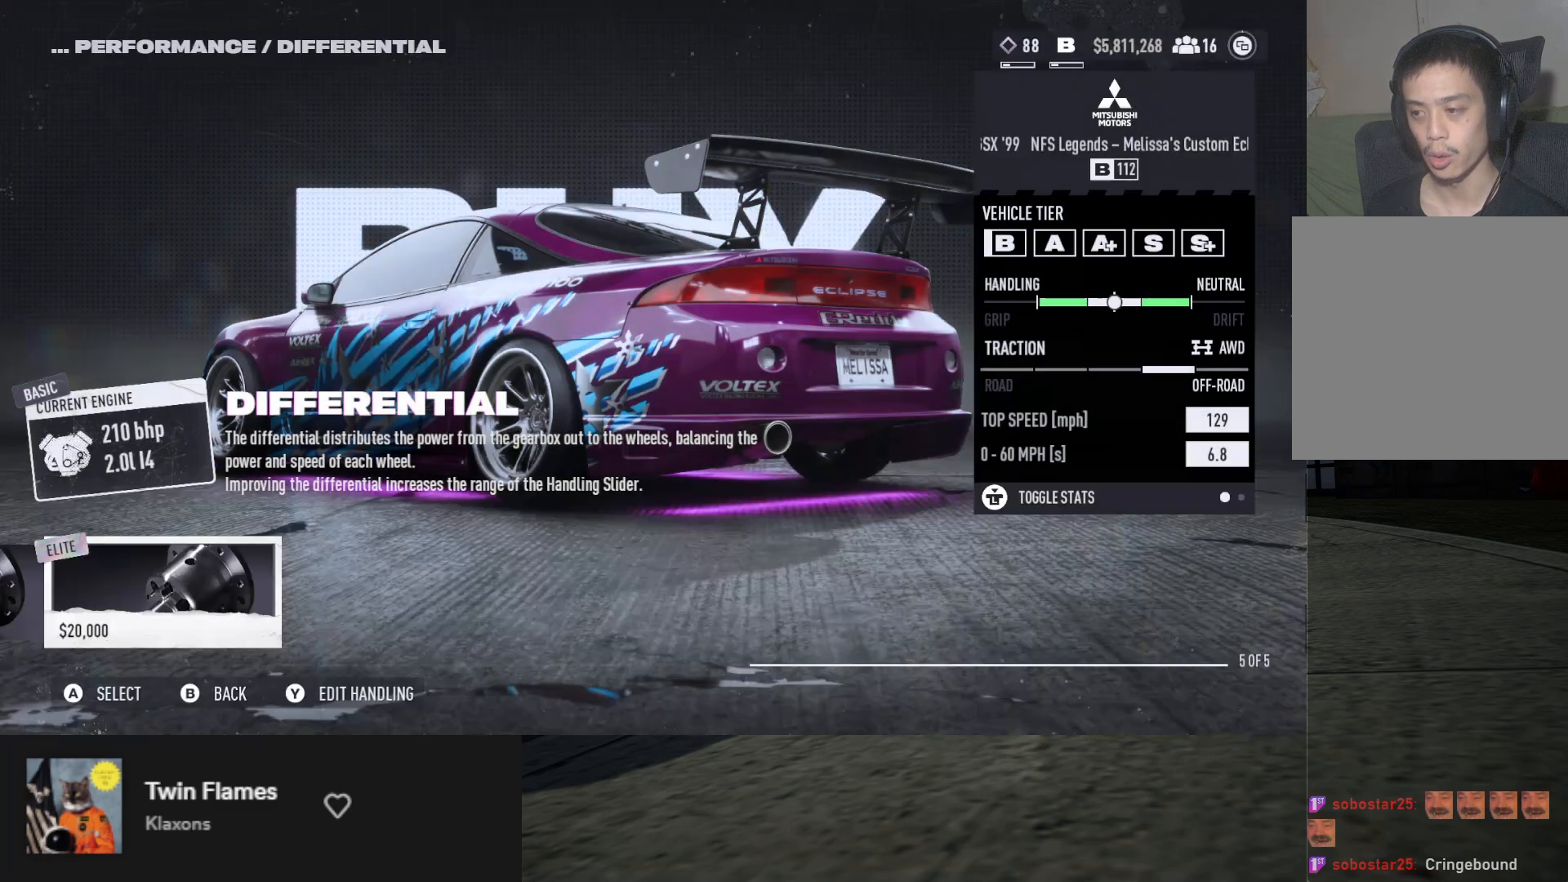
{"buttons": [], "left_stick": "center", "right_stick": "center", "events": []}
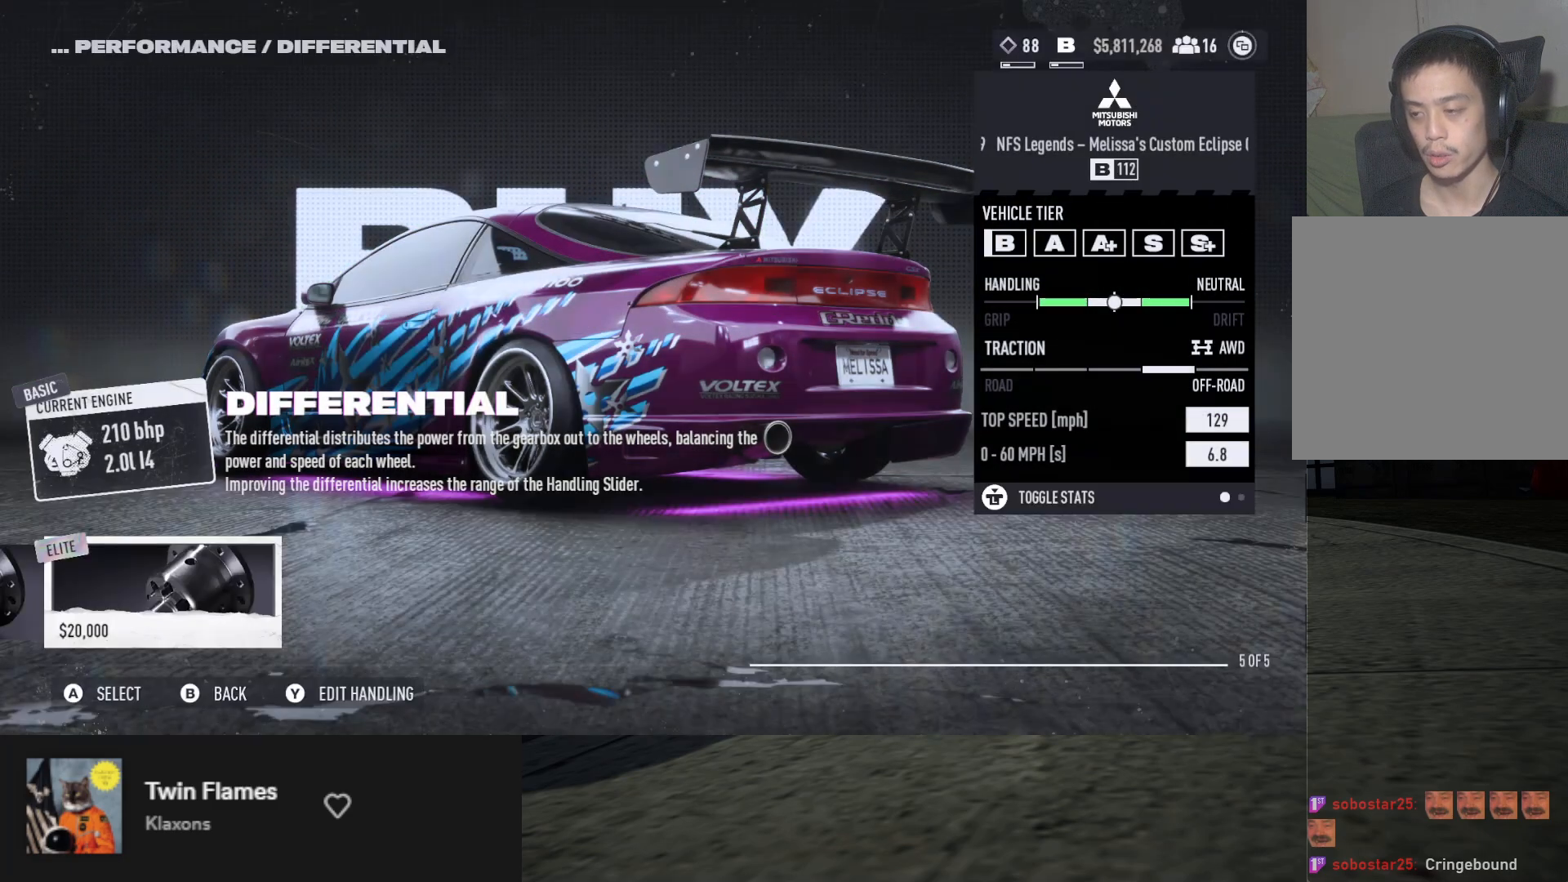
{"buttons": [], "left_stick": "center", "right_stick": "center", "events": []}
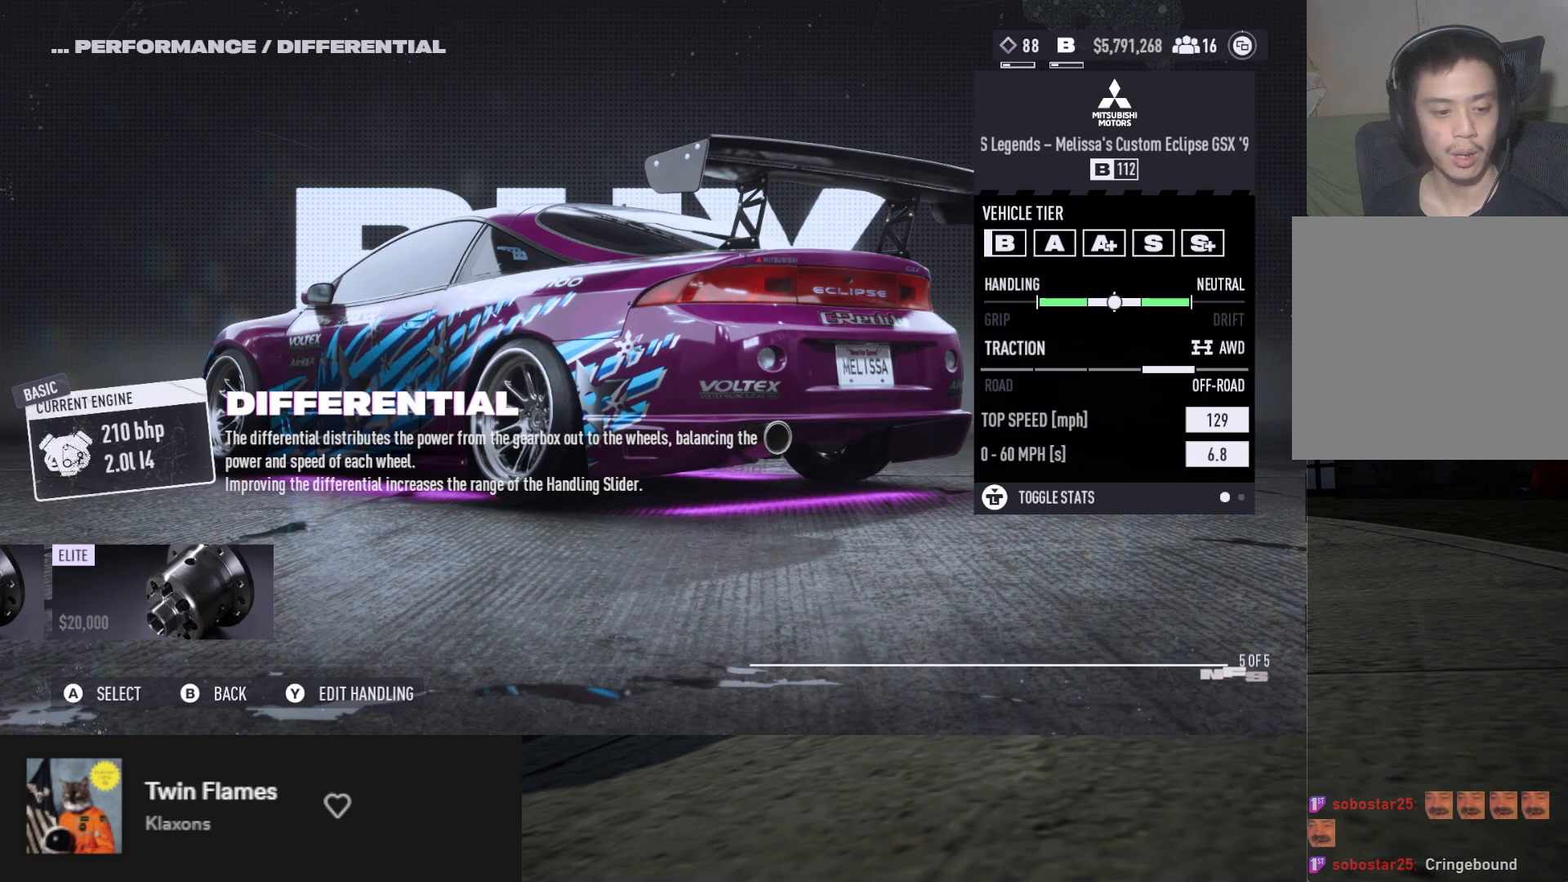
{"buttons": [], "left_stick": "center", "right_stick": "center", "events": []}
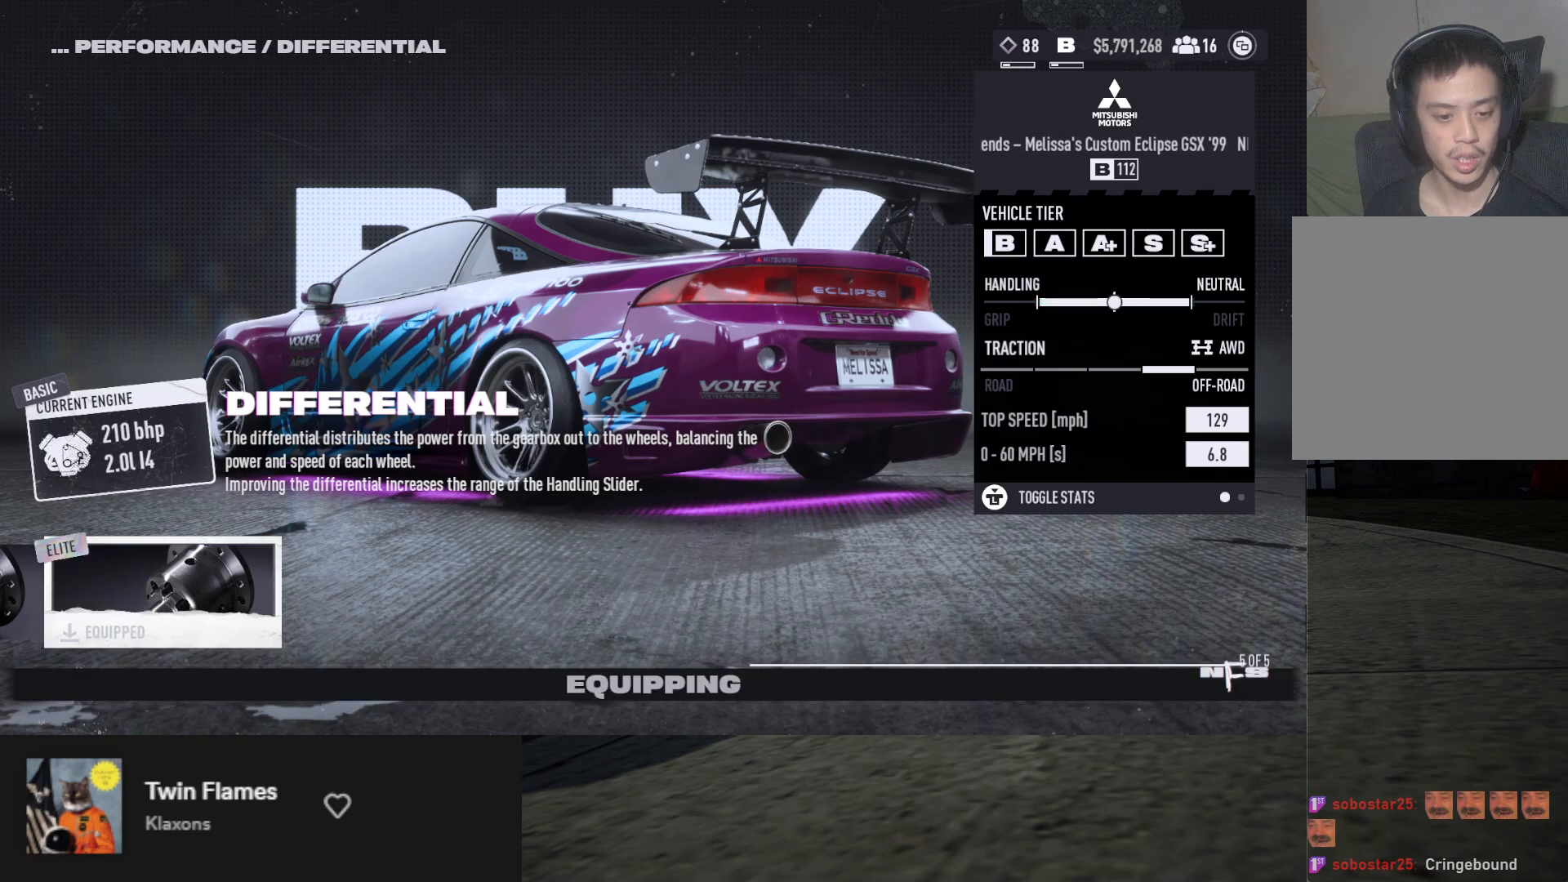
{"buttons": [], "left_stick": "center", "right_stick": "center", "events": []}
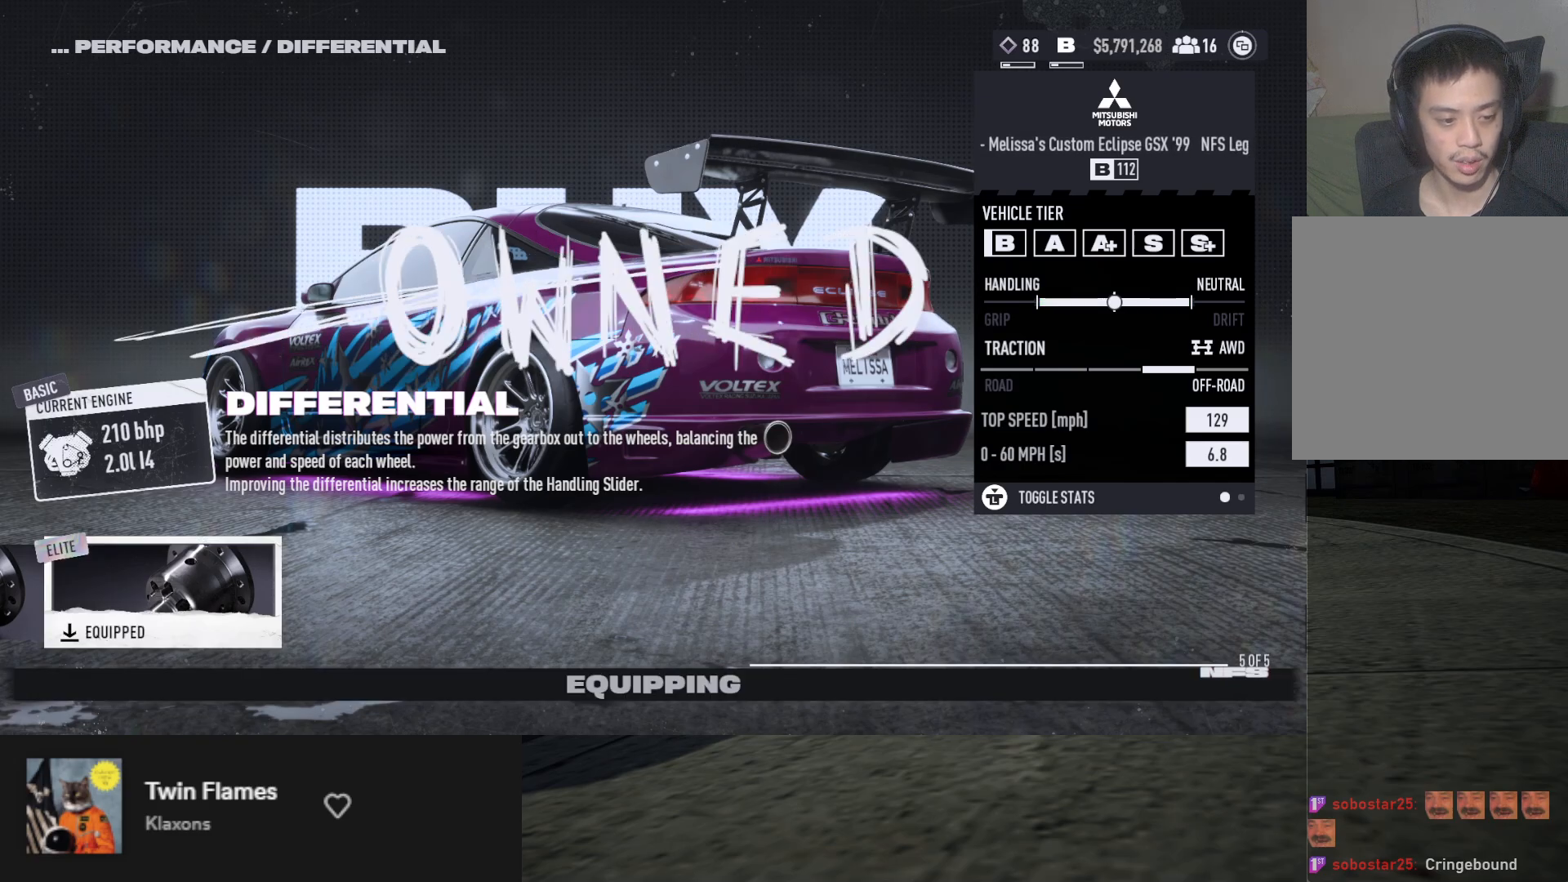
{"buttons": [], "left_stick": "center", "right_stick": "center", "events": []}
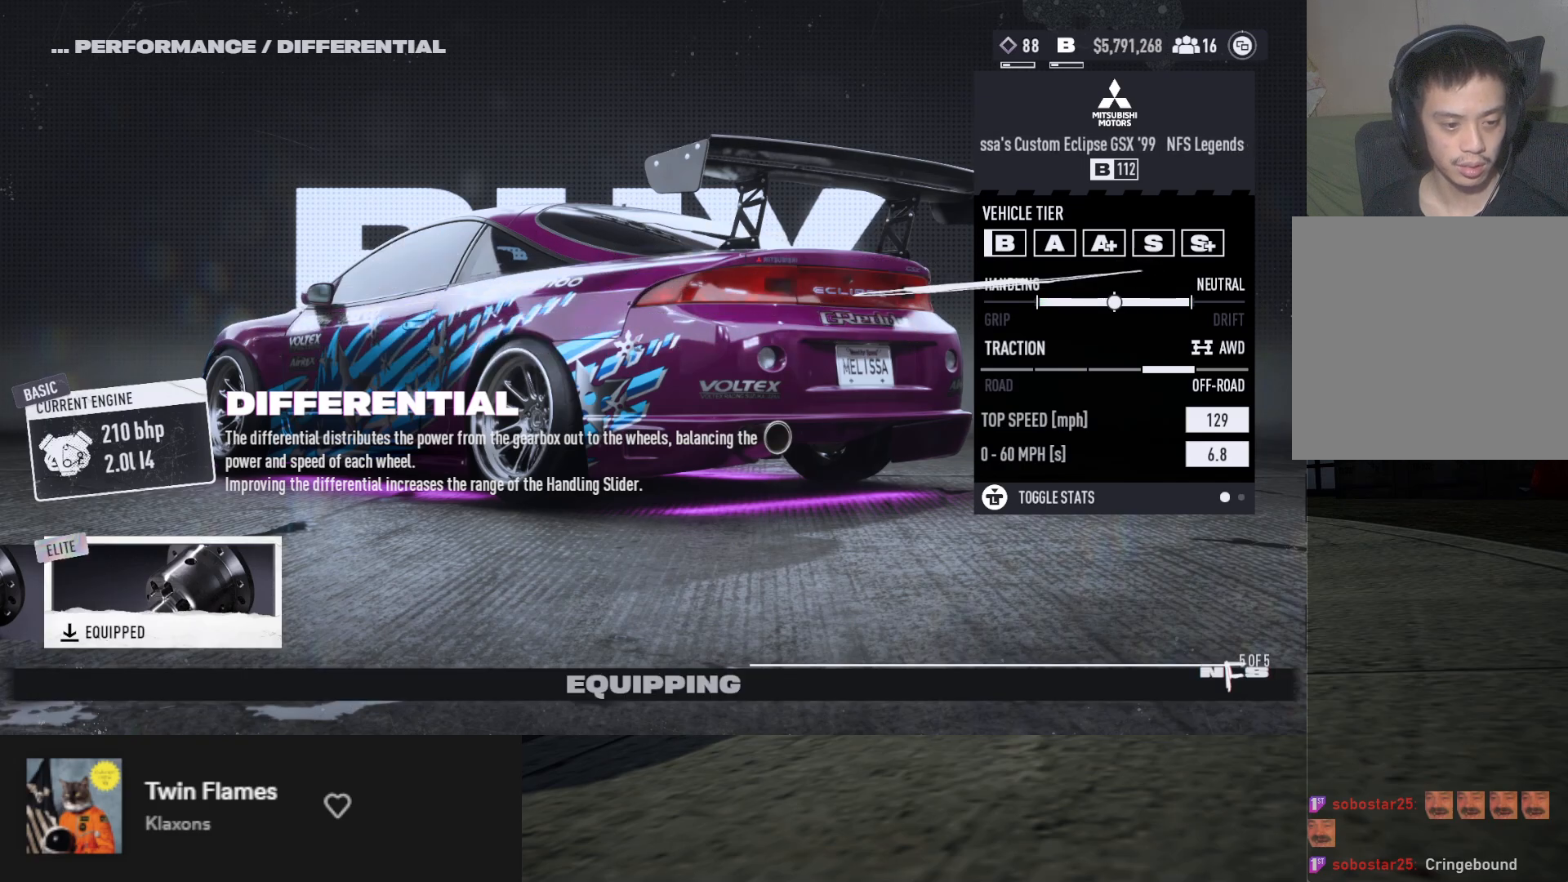
{"buttons": [], "left_stick": "center", "right_stick": "center", "events": []}